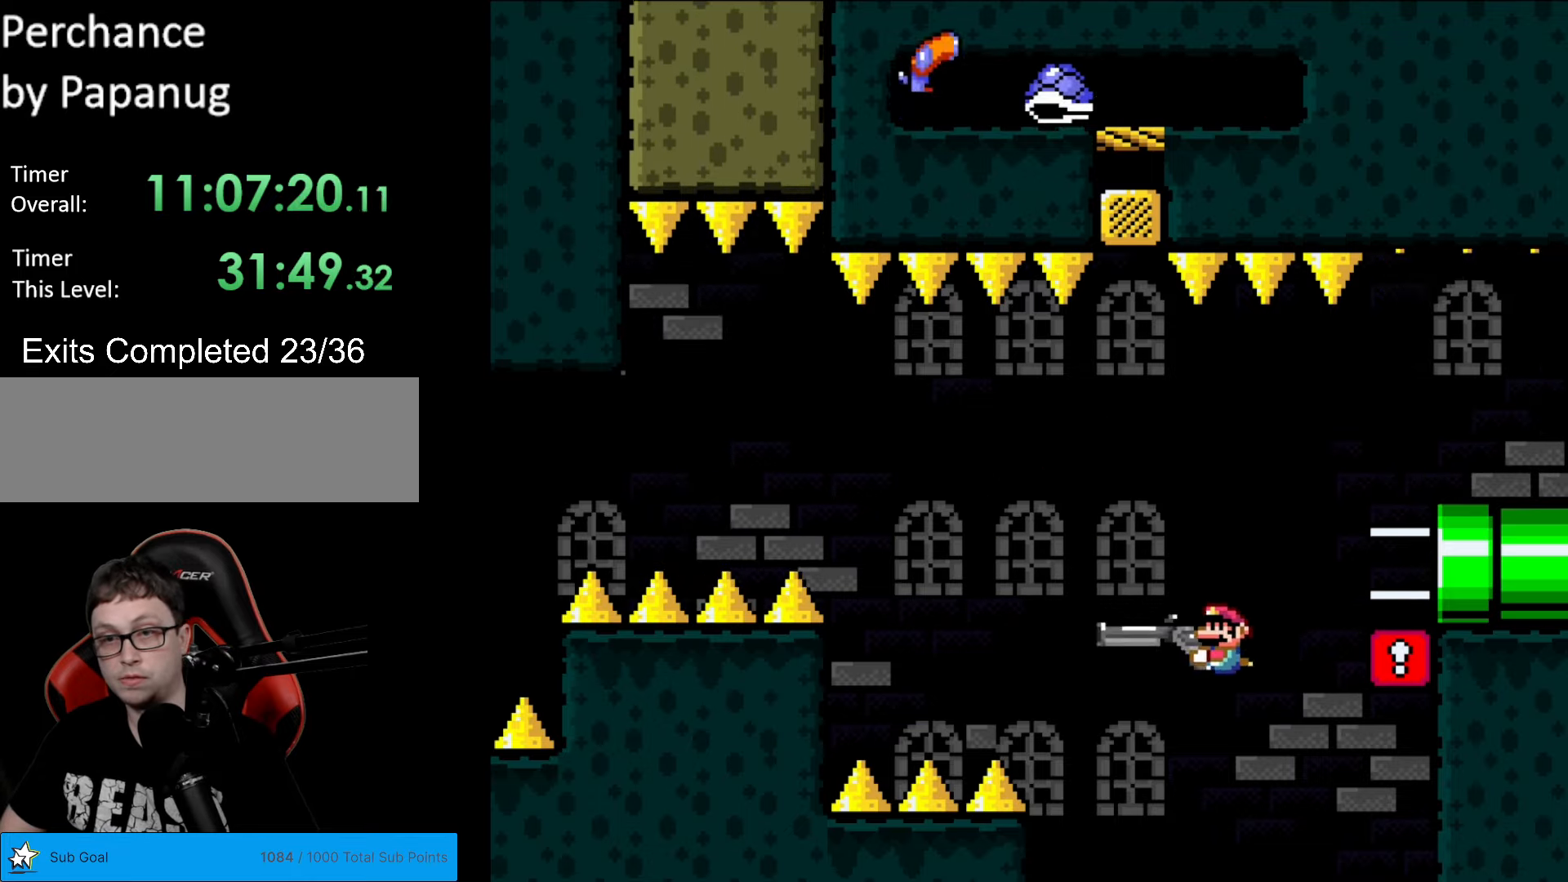
Gameplay with a controller (Nintendo layout); each line is a JSON object with the inputs held at the frame after it. "events" lists button and stick changes between this image and that frame as [ms after this image, input, new state], when the widget could be followed in between. Not read: L3 R3.
{"buttons": ["Y", "DPAD_LEFT"], "events": [[157, "DPAD_RIGHT", "down"], [280, "DPAD_RIGHT", "up"], [385, "DPAD_LEFT", "down"]]}
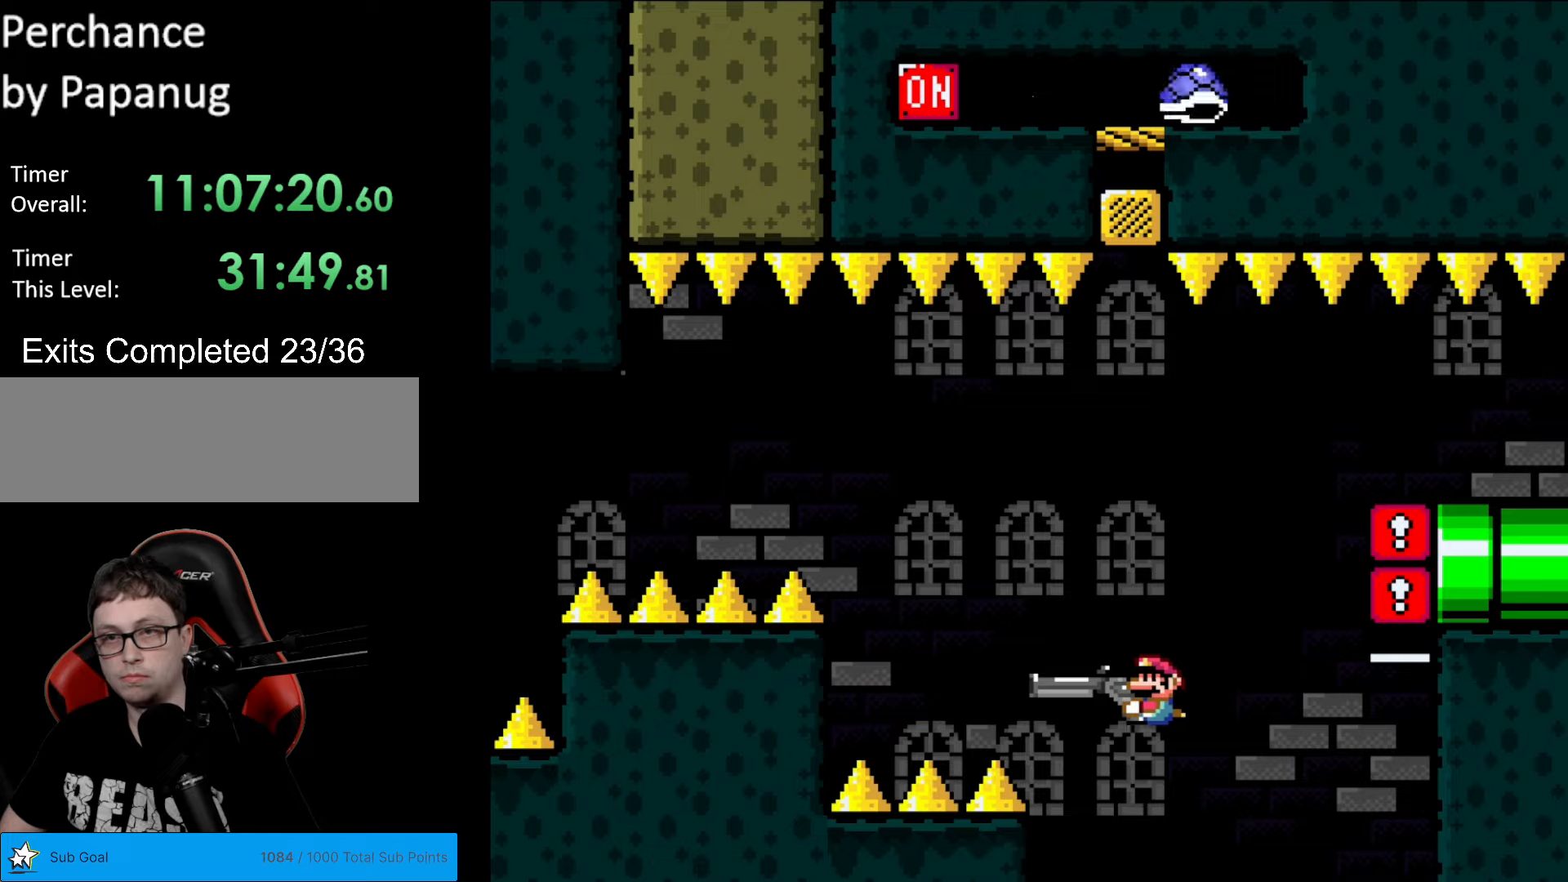
{"buttons": ["Y"], "events": [[53, "DPAD_LEFT", "up"], [350, "DPAD_RIGHT", "down"], [455, "DPAD_RIGHT", "up"]]}
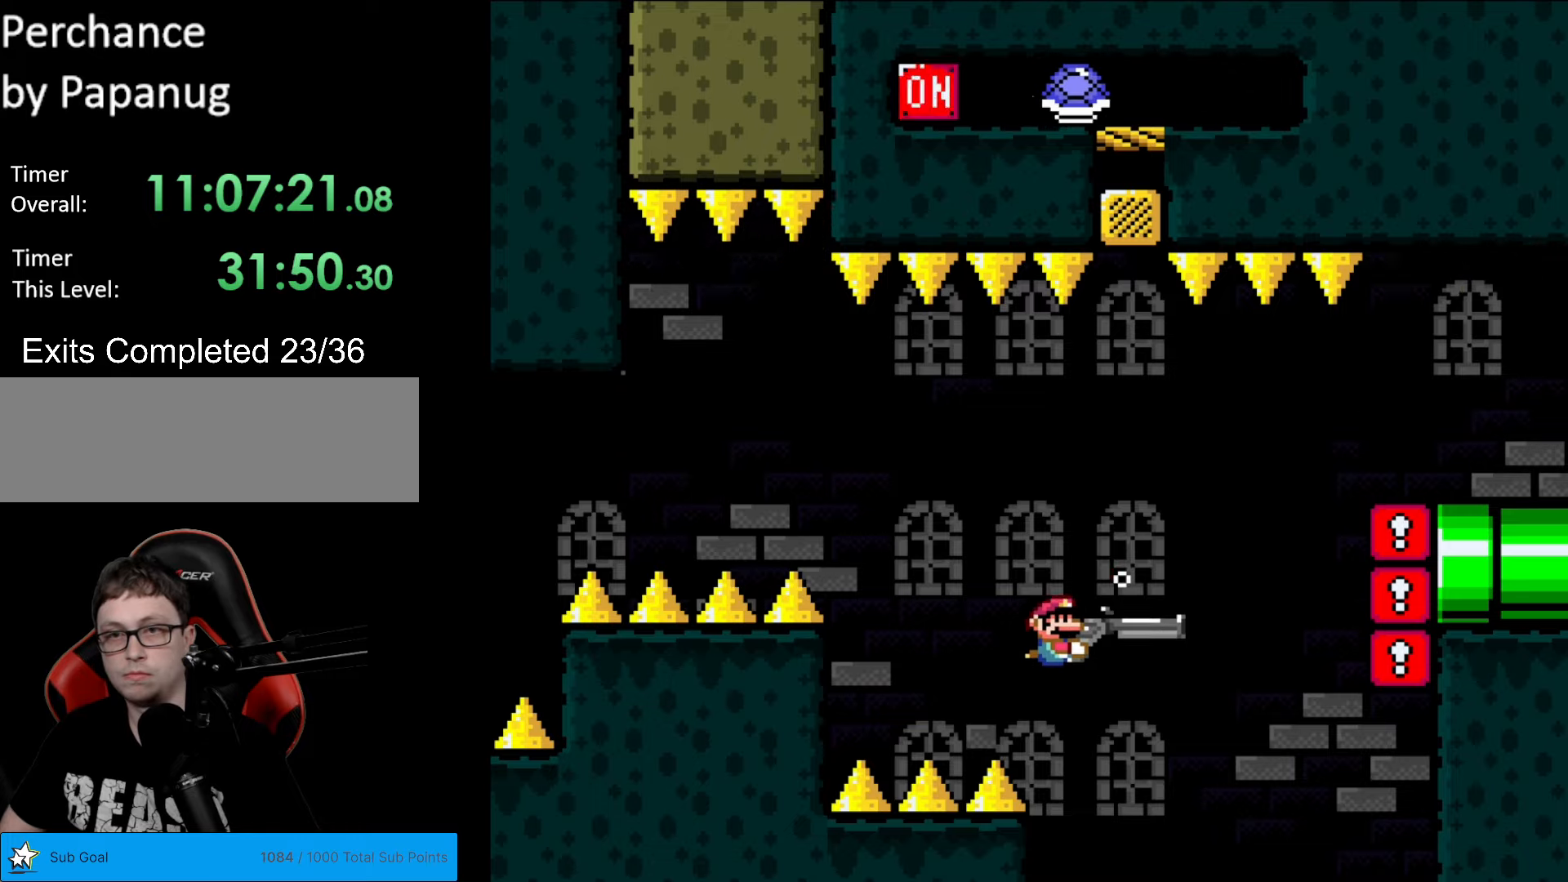
{"buttons": ["Y"], "events": [[157, "DPAD_LEFT", "down"], [350, "DPAD_LEFT", "up"]]}
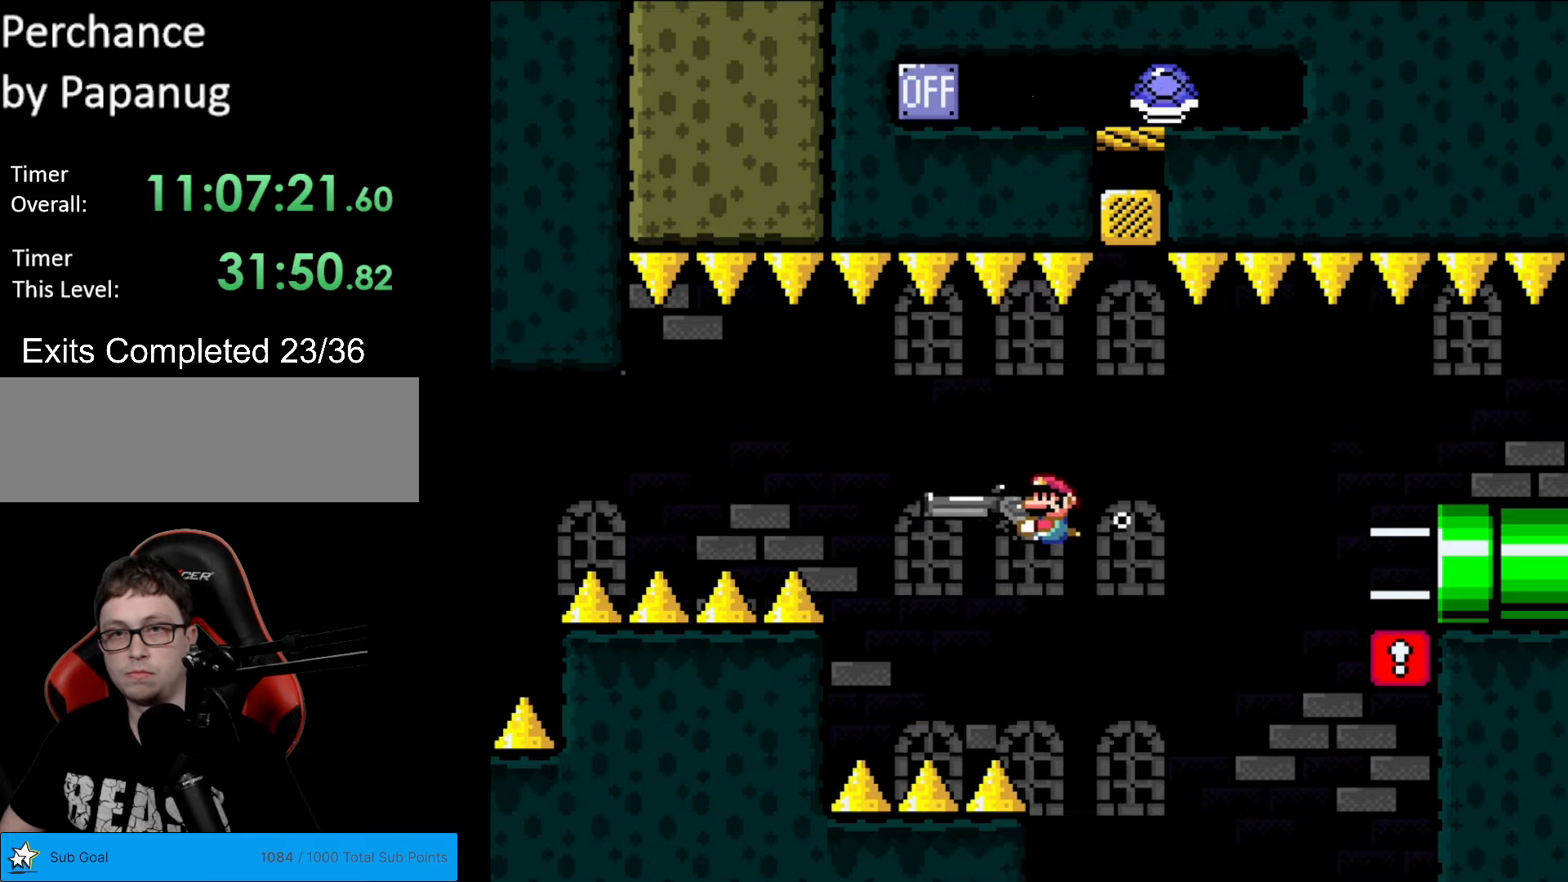
{"buttons": ["Y"], "events": [[175, "DPAD_DOWN", "down"], [297, "DPAD_DOWN", "up"], [297, "DPAD_RIGHT", "down"], [472, "DPAD_RIGHT", "up"]]}
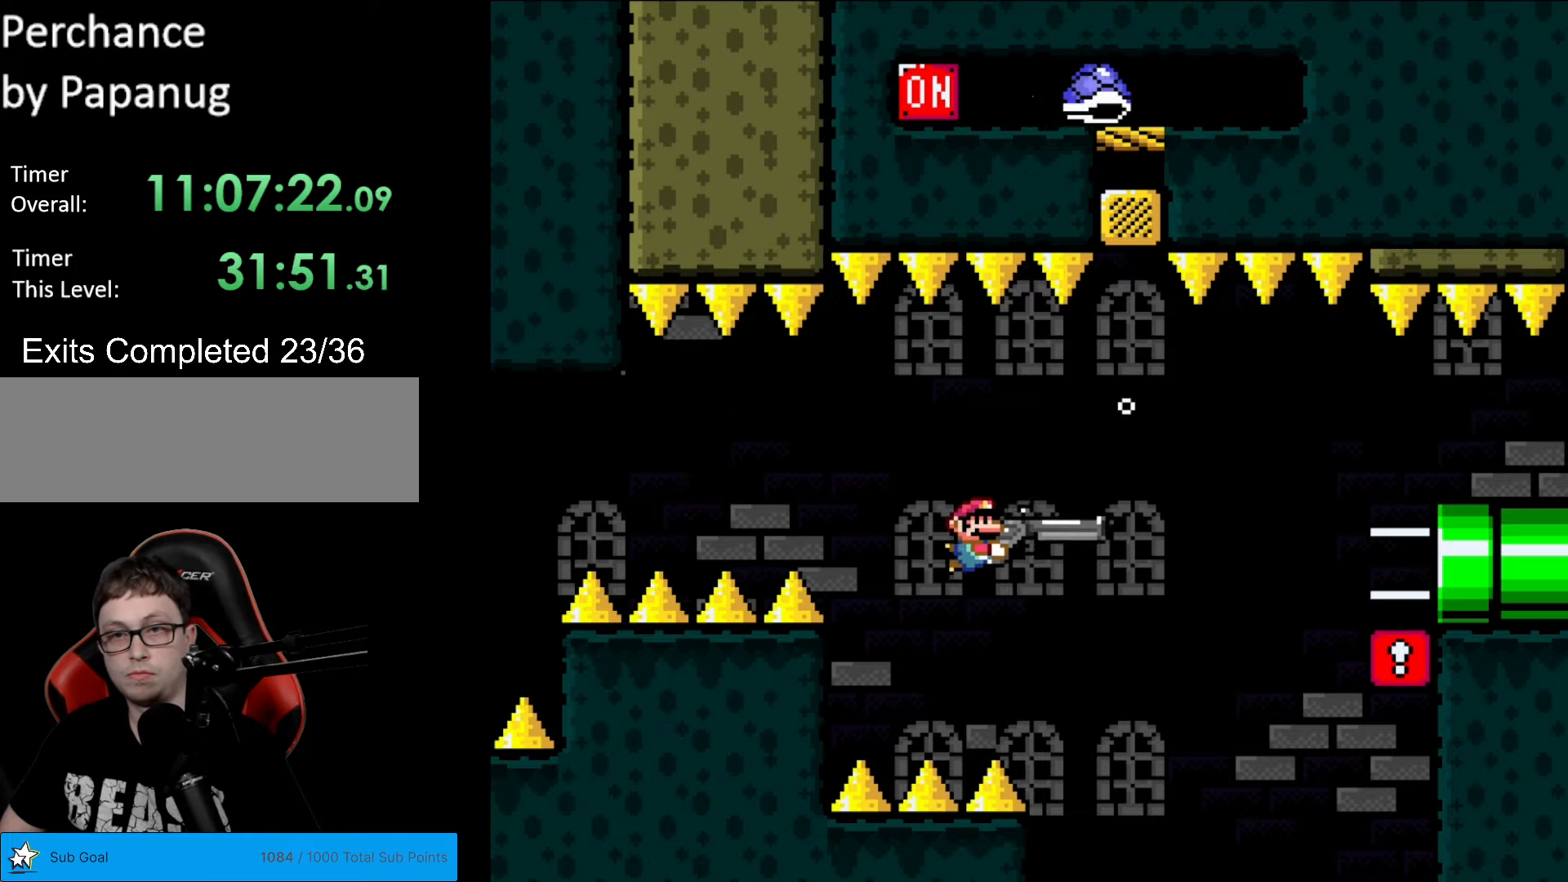
{"buttons": ["Y"], "events": [[175, "DPAD_LEFT", "down"], [367, "DPAD_LEFT", "up"]]}
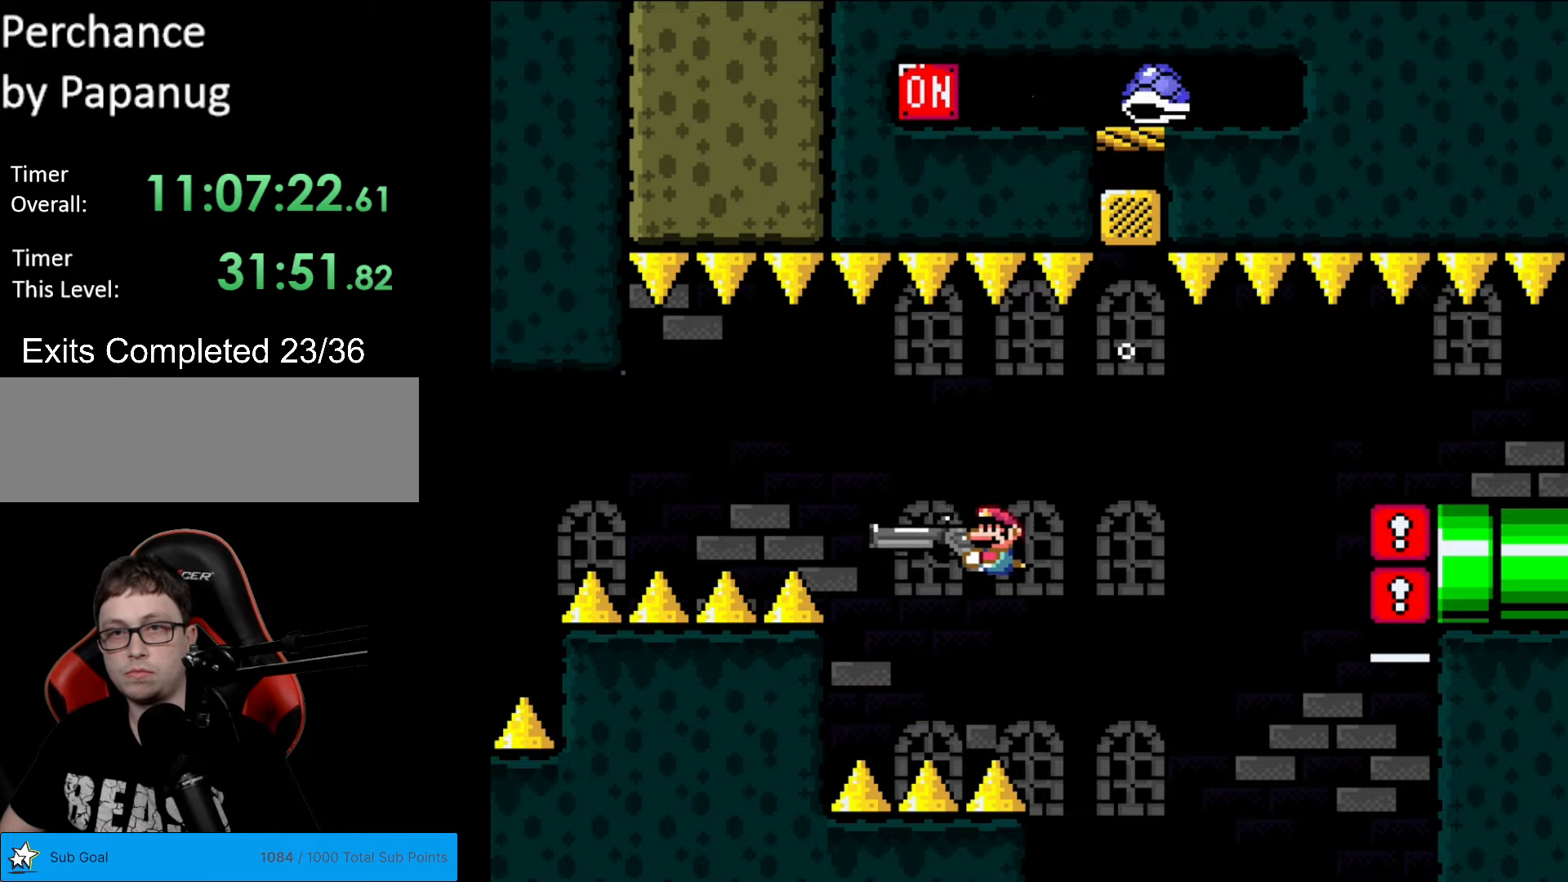
{"buttons": ["Y", "DPAD_RIGHT"], "events": [[52, "DPAD_RIGHT", "down"]]}
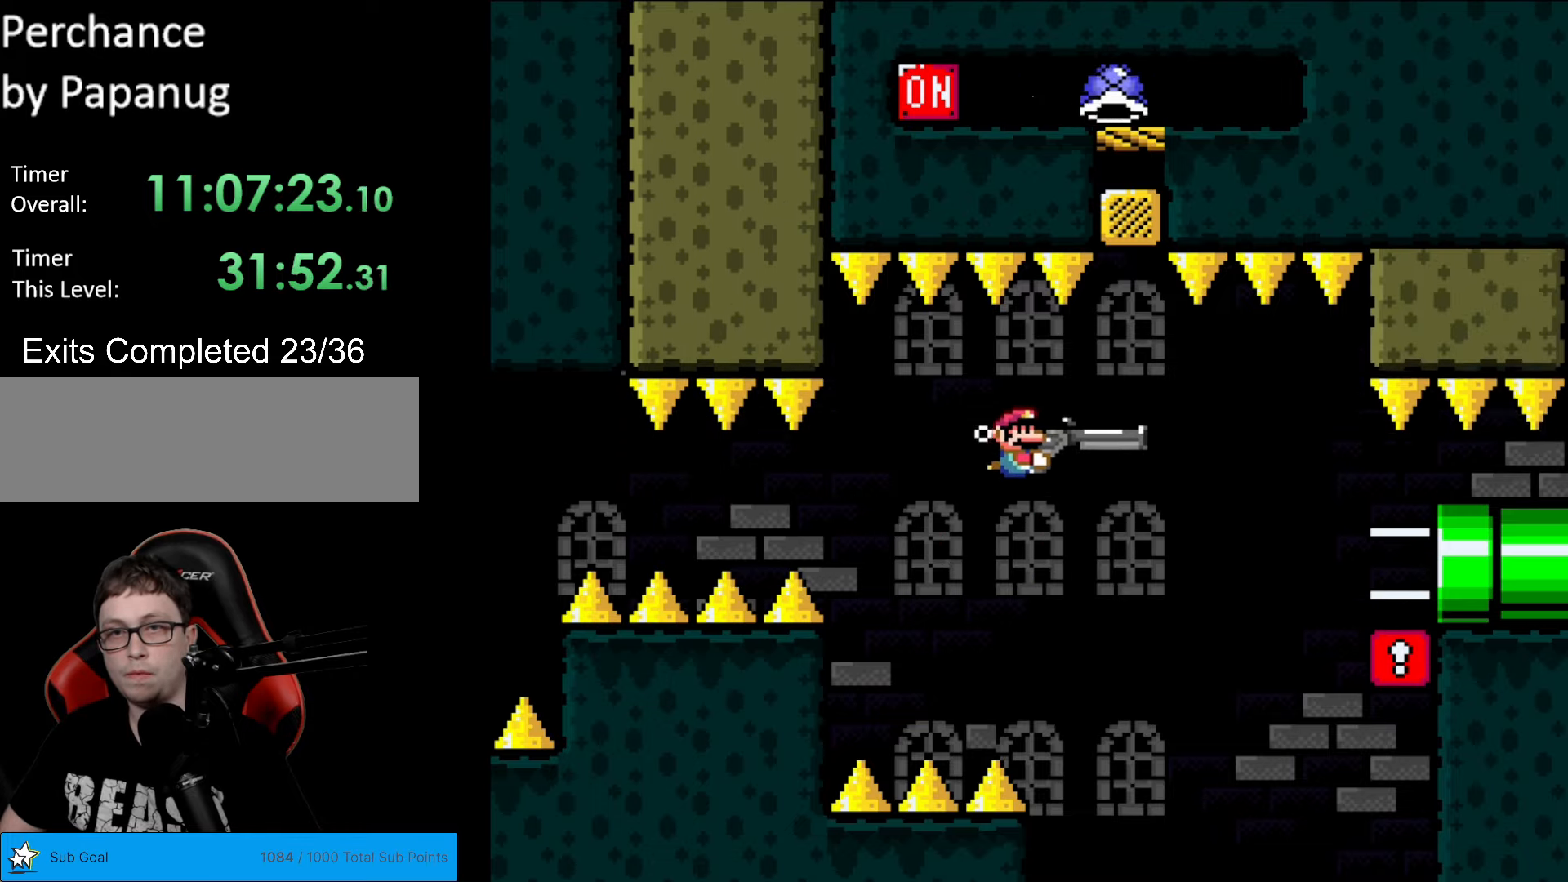
{"buttons": ["Y"], "events": [[17, "DPAD_RIGHT", "up"], [87, "DPAD_DOWN", "down"], [245, "DPAD_DOWN", "up"], [297, "DPAD_LEFT", "down"], [472, "DPAD_LEFT", "up"]]}
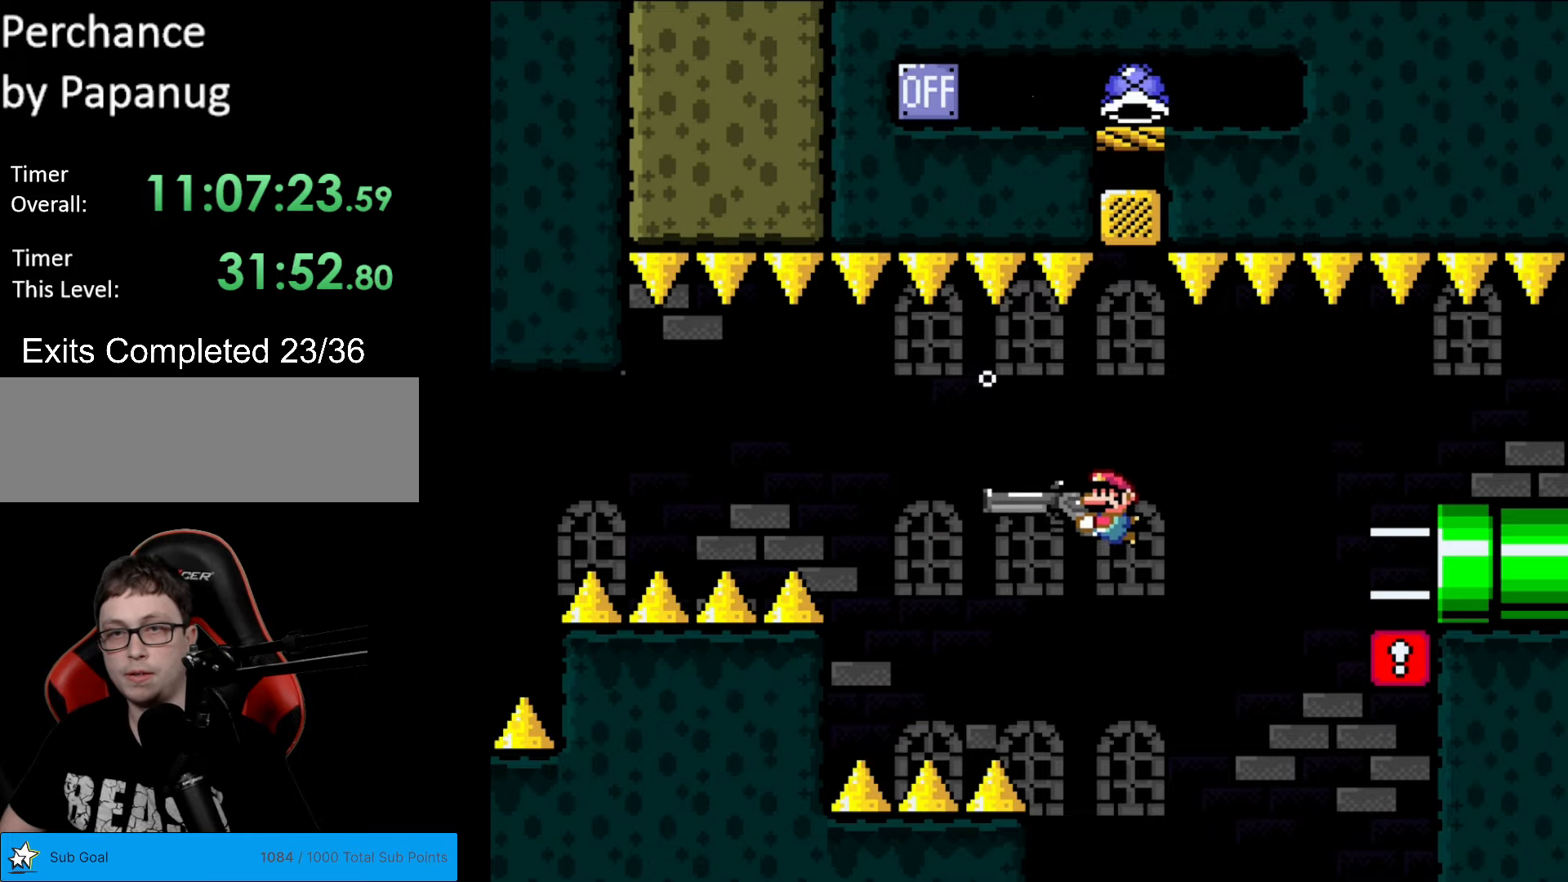
{"buttons": ["Y"], "events": [[315, "DPAD_RIGHT", "down"], [507, "DPAD_RIGHT", "up"]]}
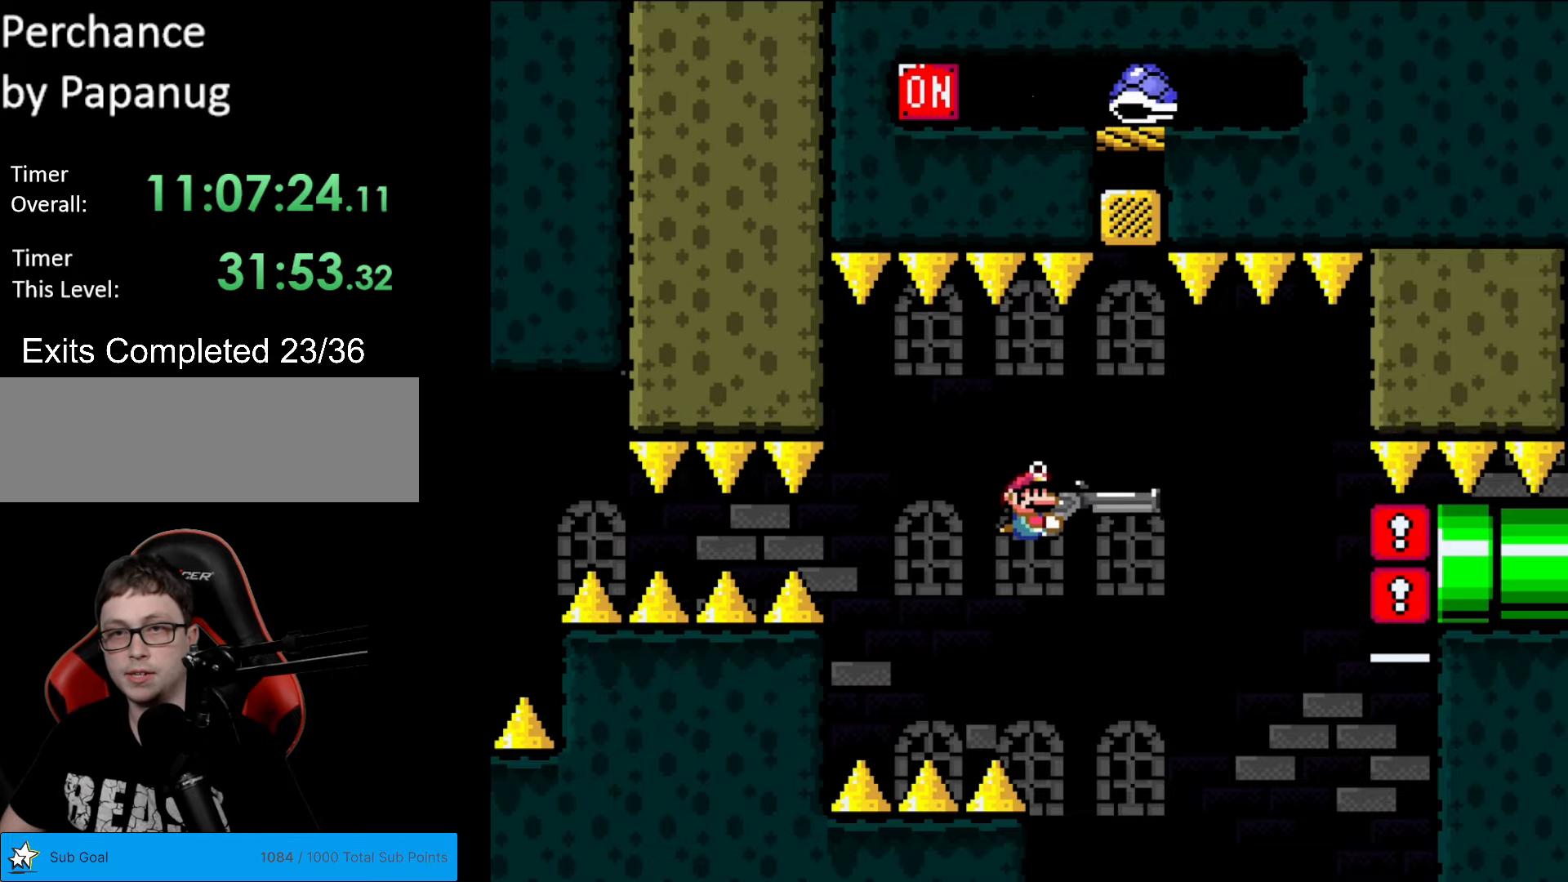
{"buttons": ["Y", "DPAD_DOWN"], "events": [[333, "DPAD_UP", "down"], [385, "DPAD_LEFT", "down"], [385, "DPAD_UP", "up"], [403, "DPAD_LEFT", "up"], [438, "DPAD_DOWN", "down"]]}
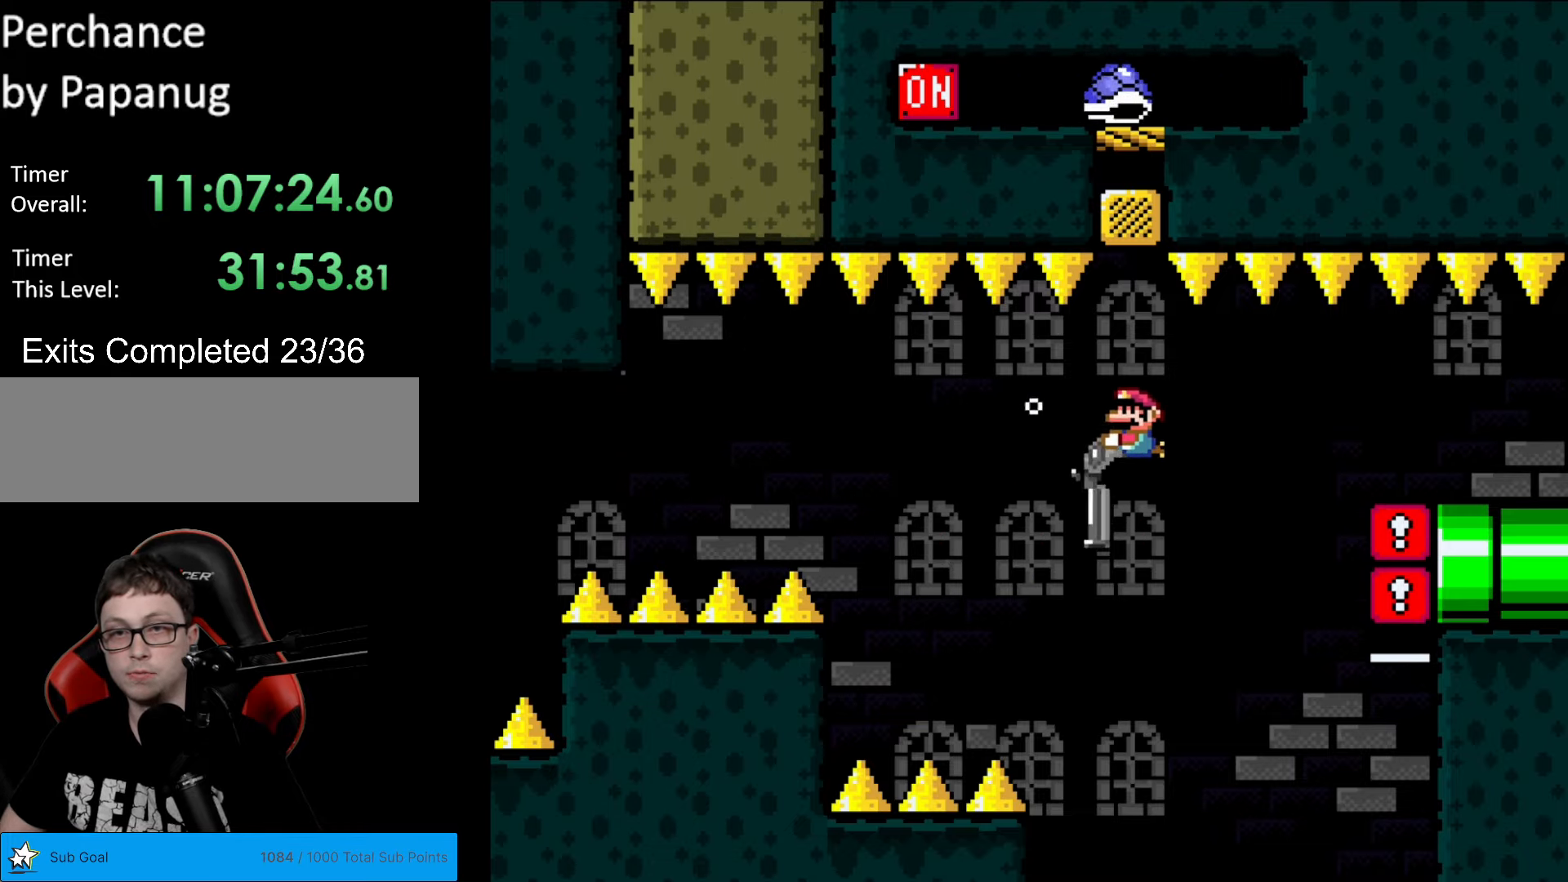
{"buttons": ["Y", "DPAD_DOWN"], "events": [[70, "DPAD_LEFT", "down"], [105, "DPAD_DOWN", "up"], [140, "DPAD_LEFT", "up"], [507, "DPAD_DOWN", "down"]]}
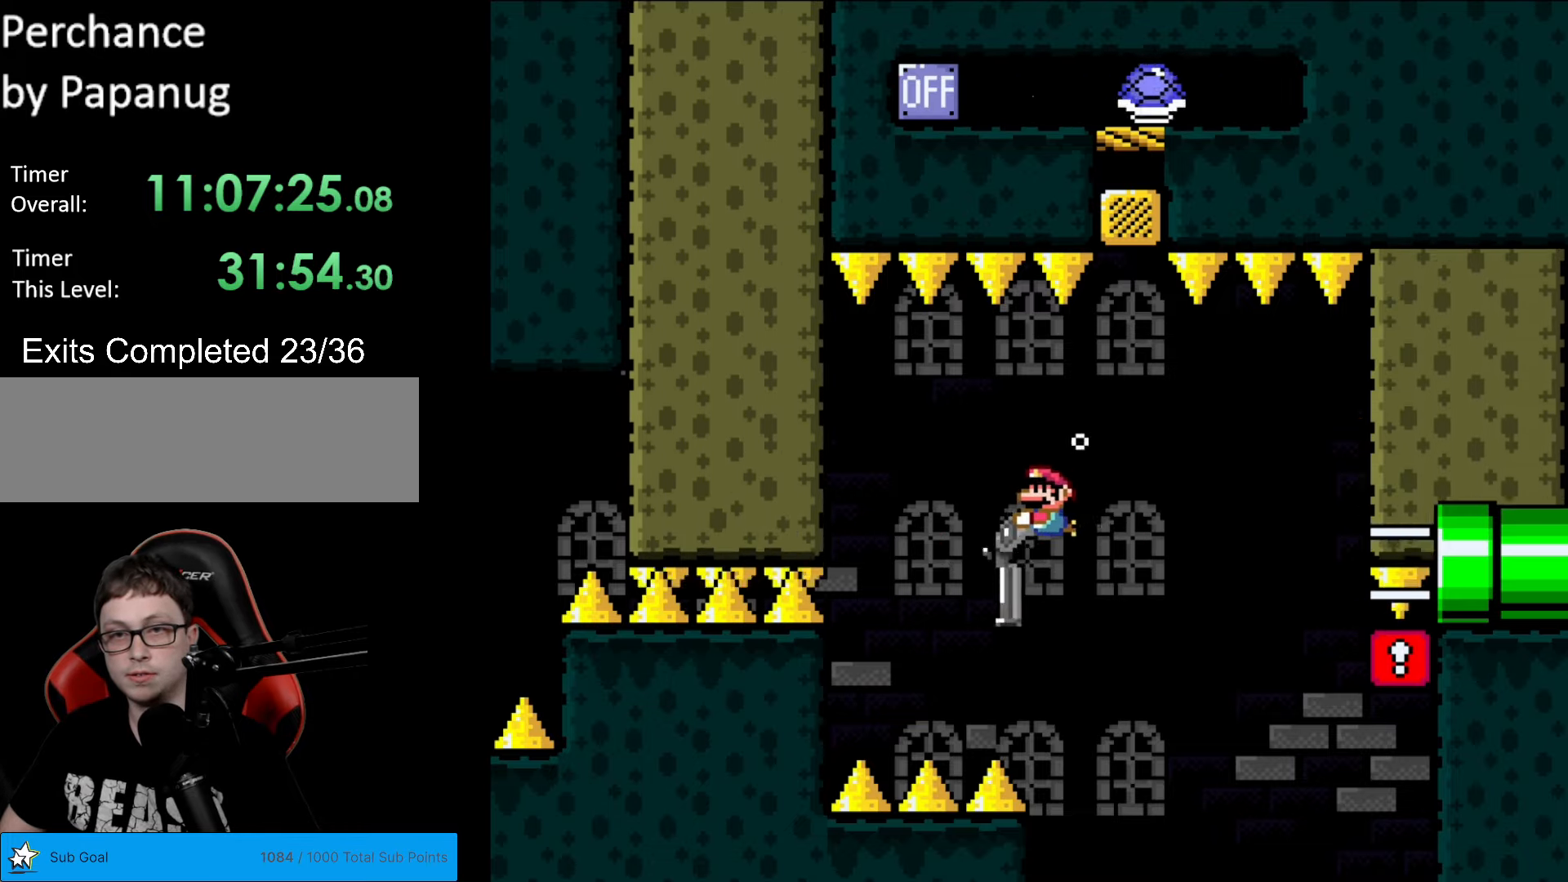
{"buttons": ["Y", "DPAD_LEFT"], "events": [[88, "DPAD_DOWN", "up"], [123, "DPAD_RIGHT", "down"], [245, "DPAD_RIGHT", "up"], [490, "DPAD_LEFT", "down"]]}
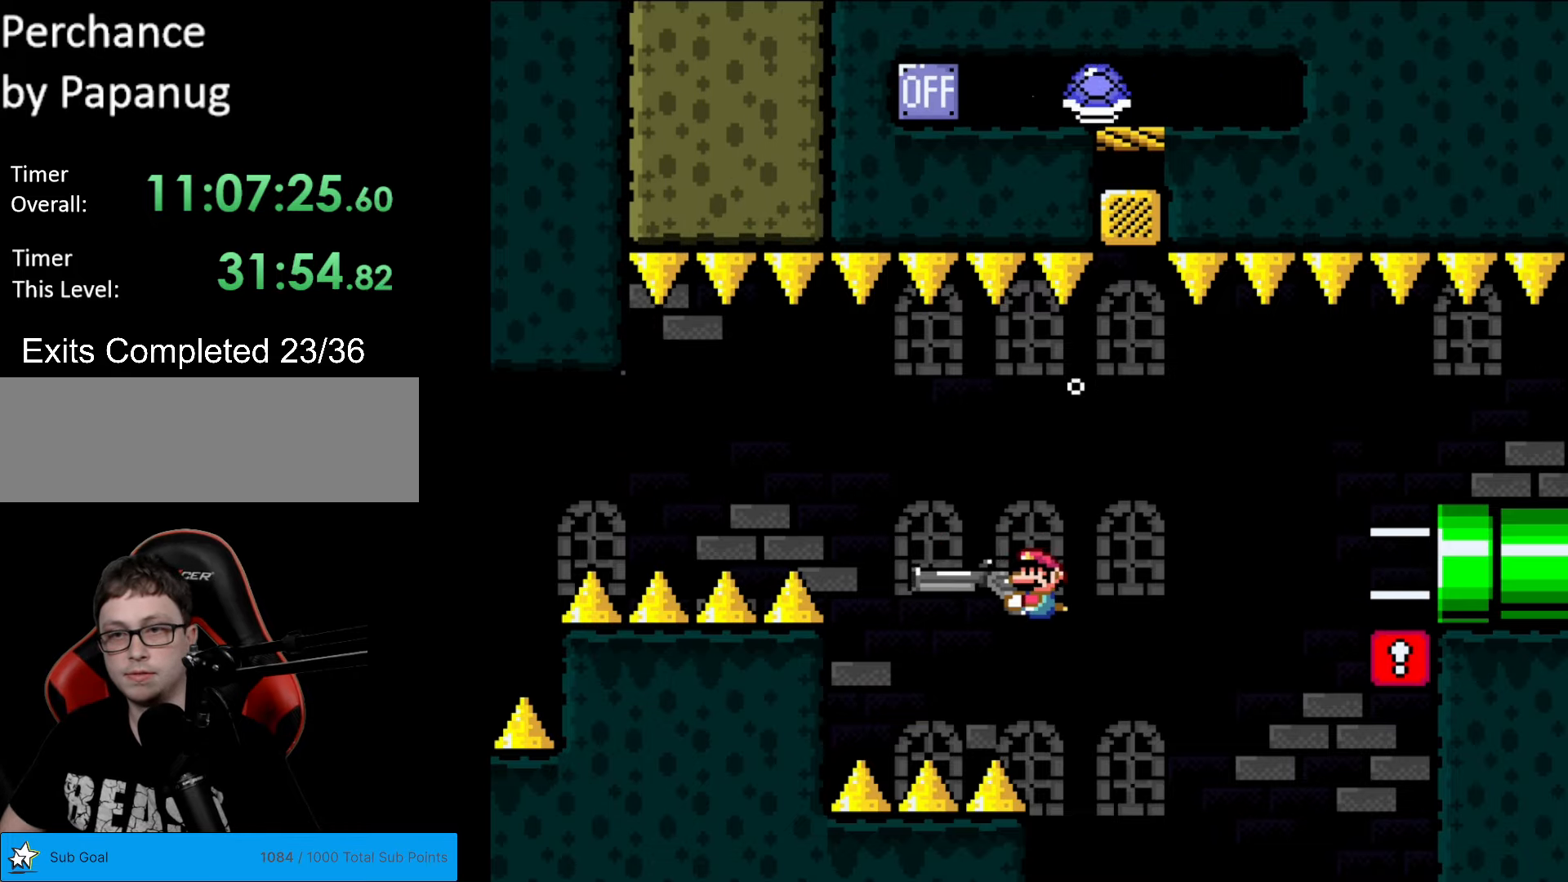
{"buttons": ["Y"], "events": [[140, "DPAD_LEFT", "up"], [262, "DPAD_RIGHT", "down"], [350, "DPAD_RIGHT", "up"]]}
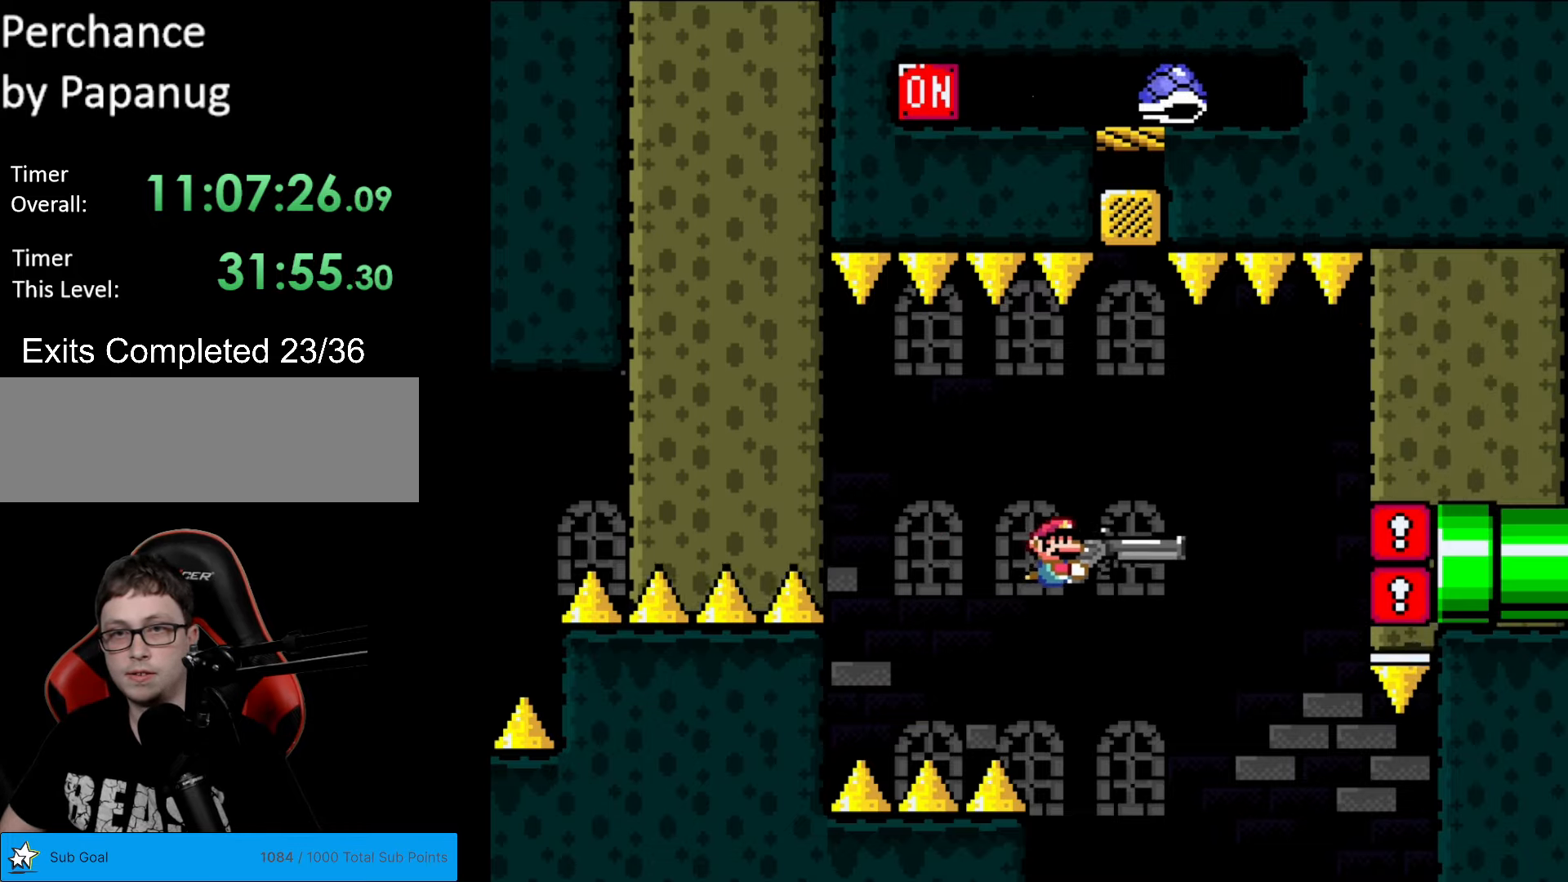
{"buttons": ["Y"], "events": [[245, "DPAD_DOWN", "down"], [350, "DPAD_DOWN", "up"]]}
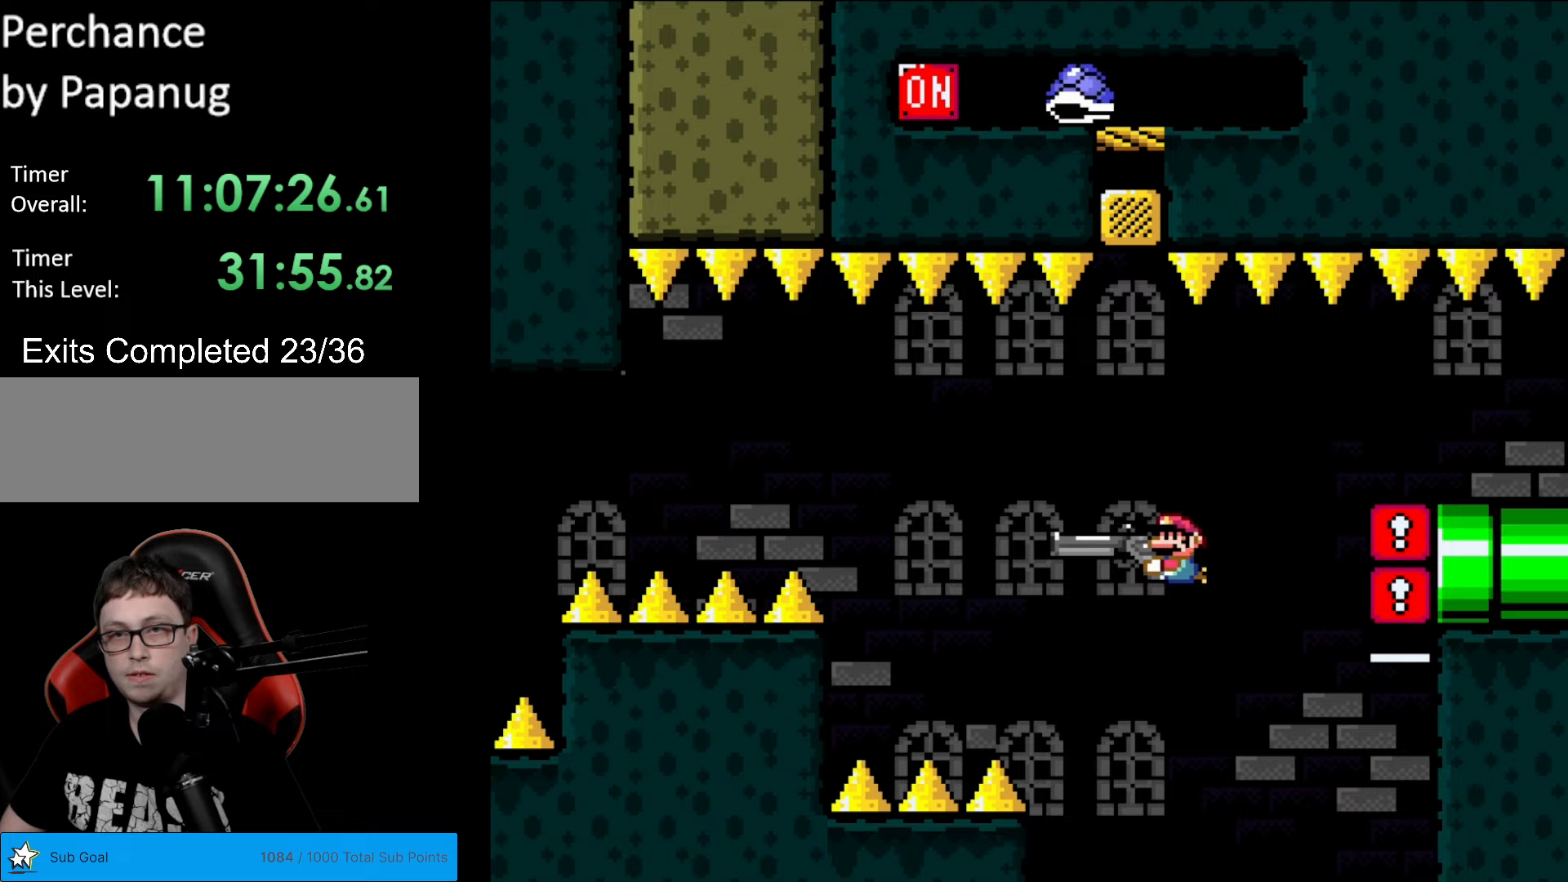
{"buttons": ["Y", "L1", "DPAD_UP"], "events": [[17, "DPAD_LEFT", "down"], [70, "DPAD_LEFT", "up"], [175, "DPAD_UP", "down"], [385, "L1", "down"]]}
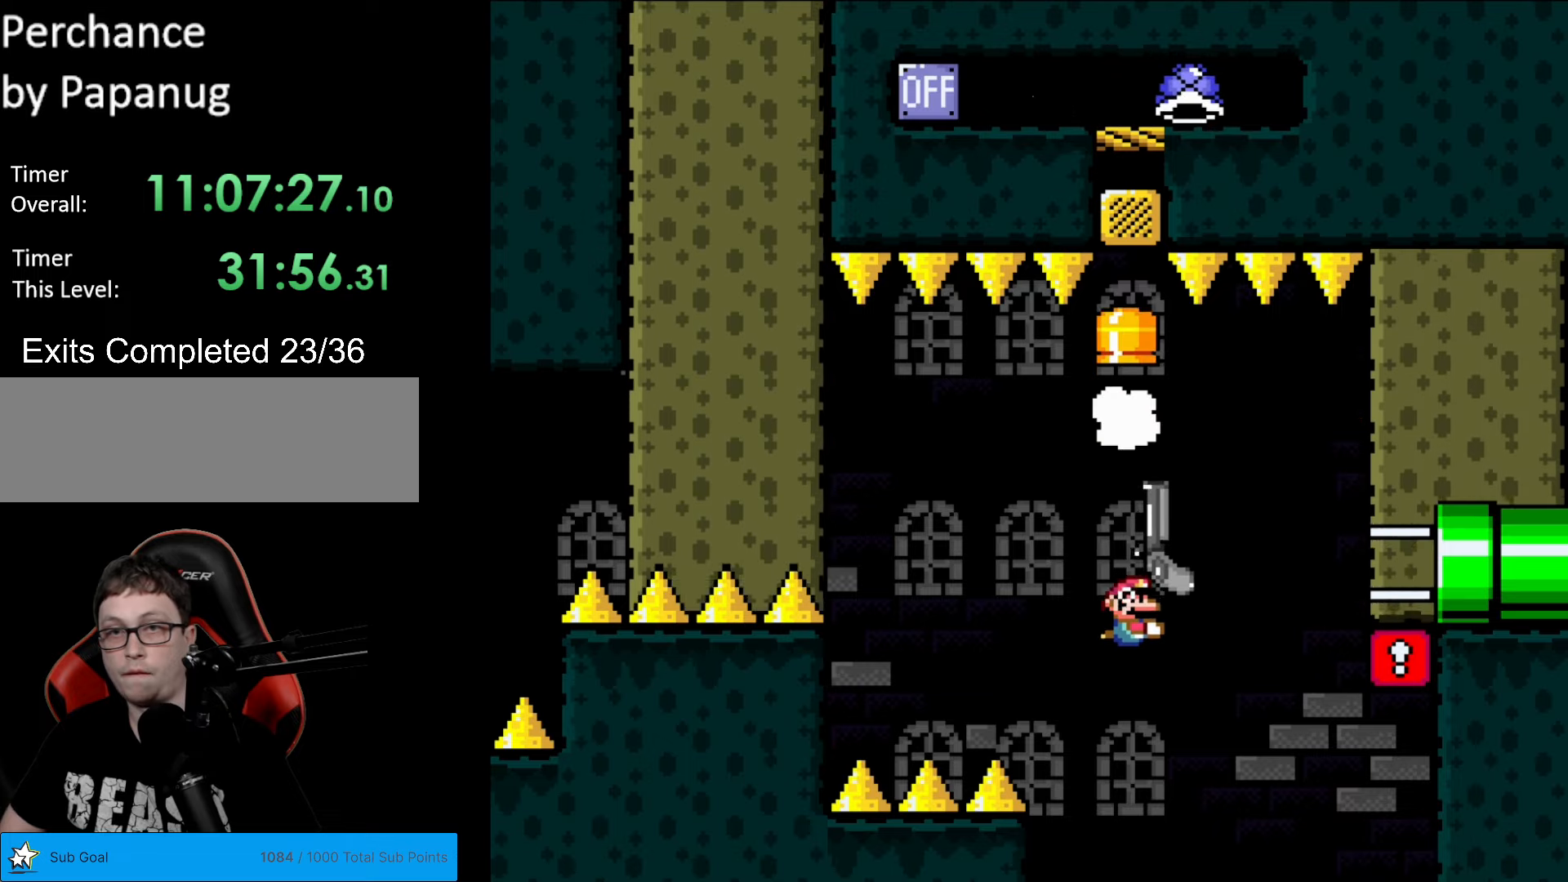
{"buttons": ["Y"], "events": [[18, "DPAD_RIGHT", "down"], [18, "L1", "up"], [70, "DPAD_UP", "up"], [245, "DPAD_RIGHT", "up"]]}
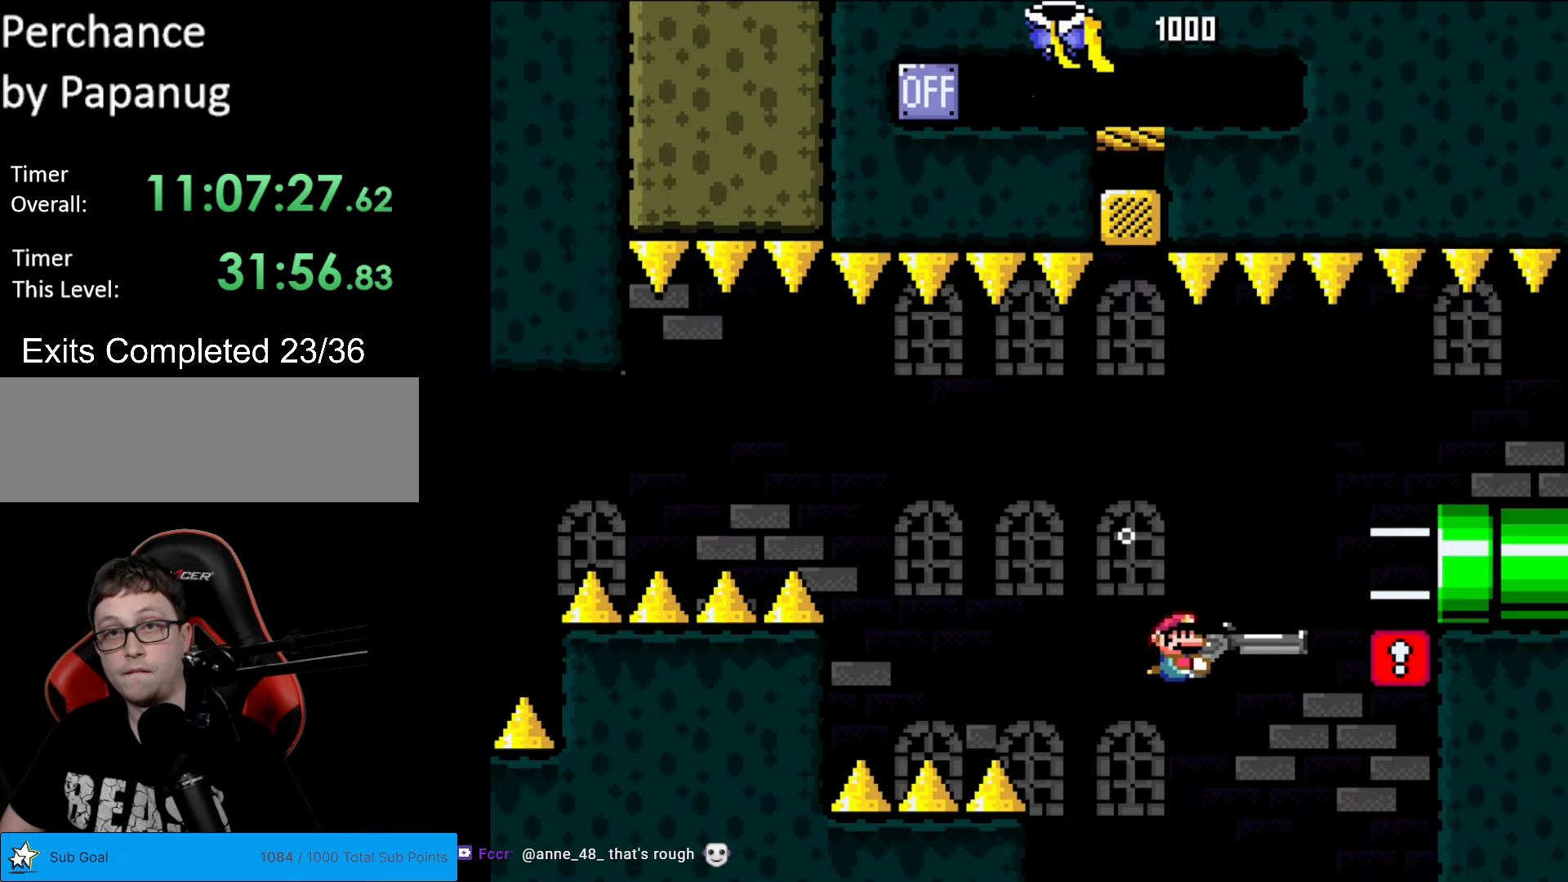
{"buttons": ["Y"], "events": [[140, "DPAD_LEFT", "down"], [315, "DPAD_LEFT", "up"]]}
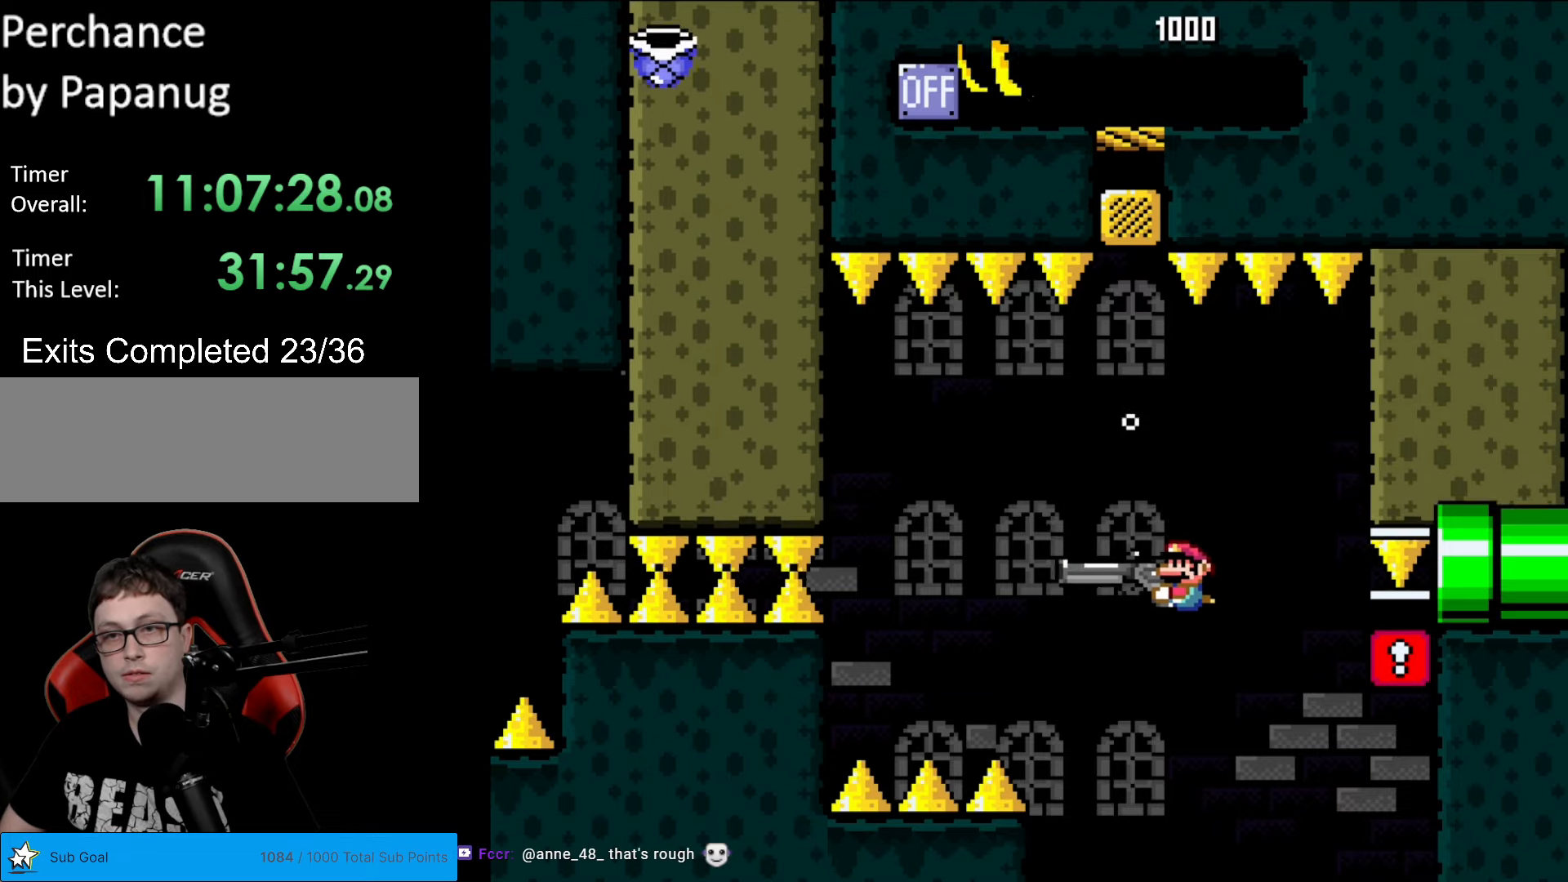
{"buttons": ["Y", "DPAD_DOWN"], "events": [[473, "DPAD_DOWN", "down"]]}
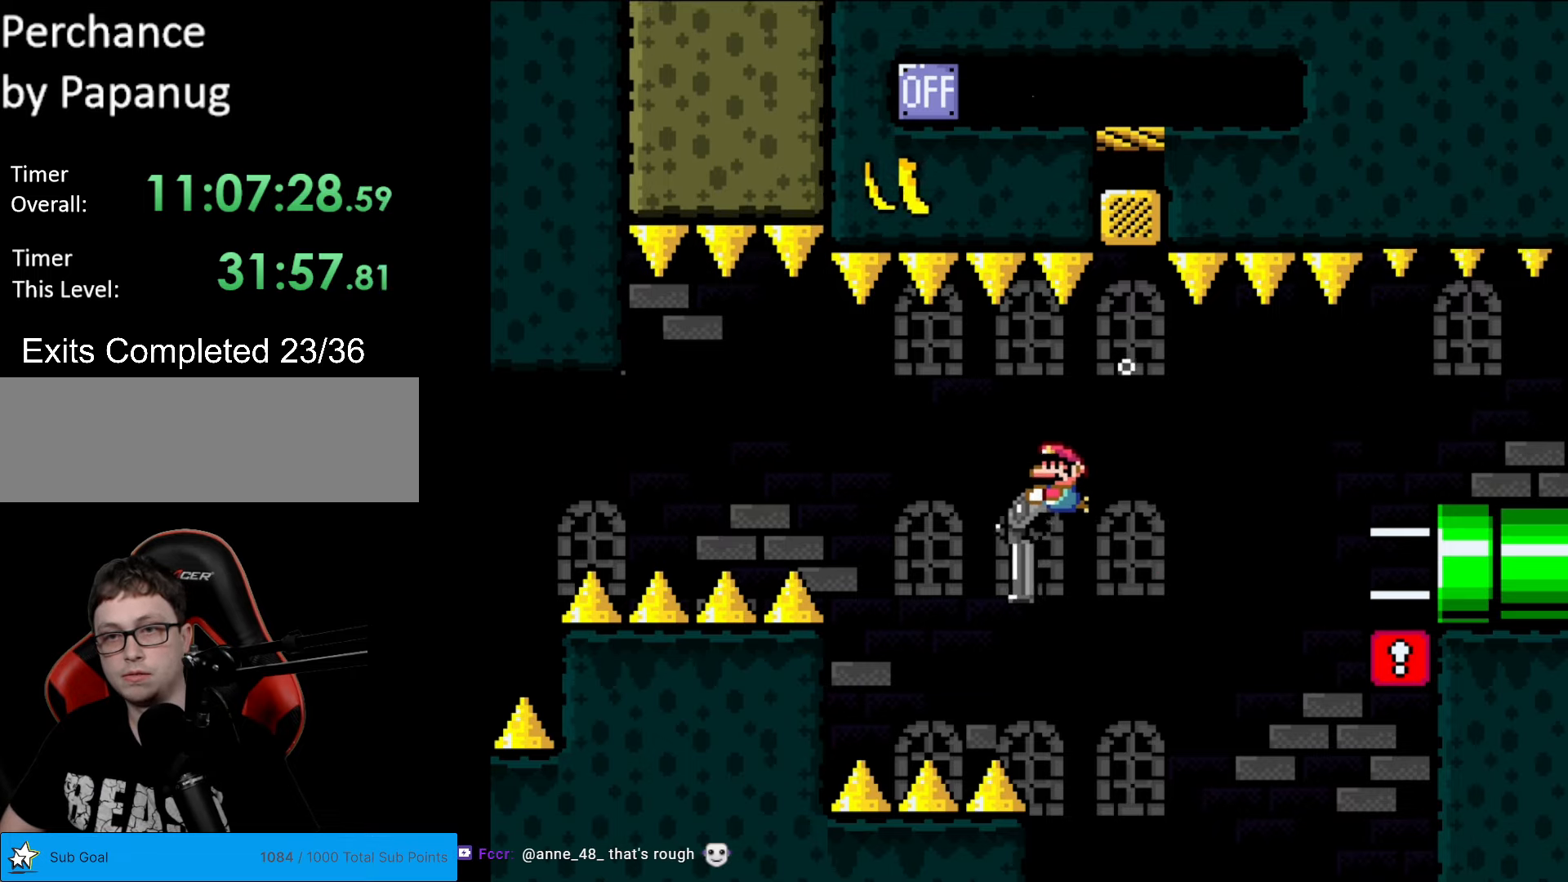
{"buttons": ["Y"], "events": [[52, "DPAD_DOWN", "up"], [52, "DPAD_RIGHT", "down"], [209, "DPAD_RIGHT", "up"]]}
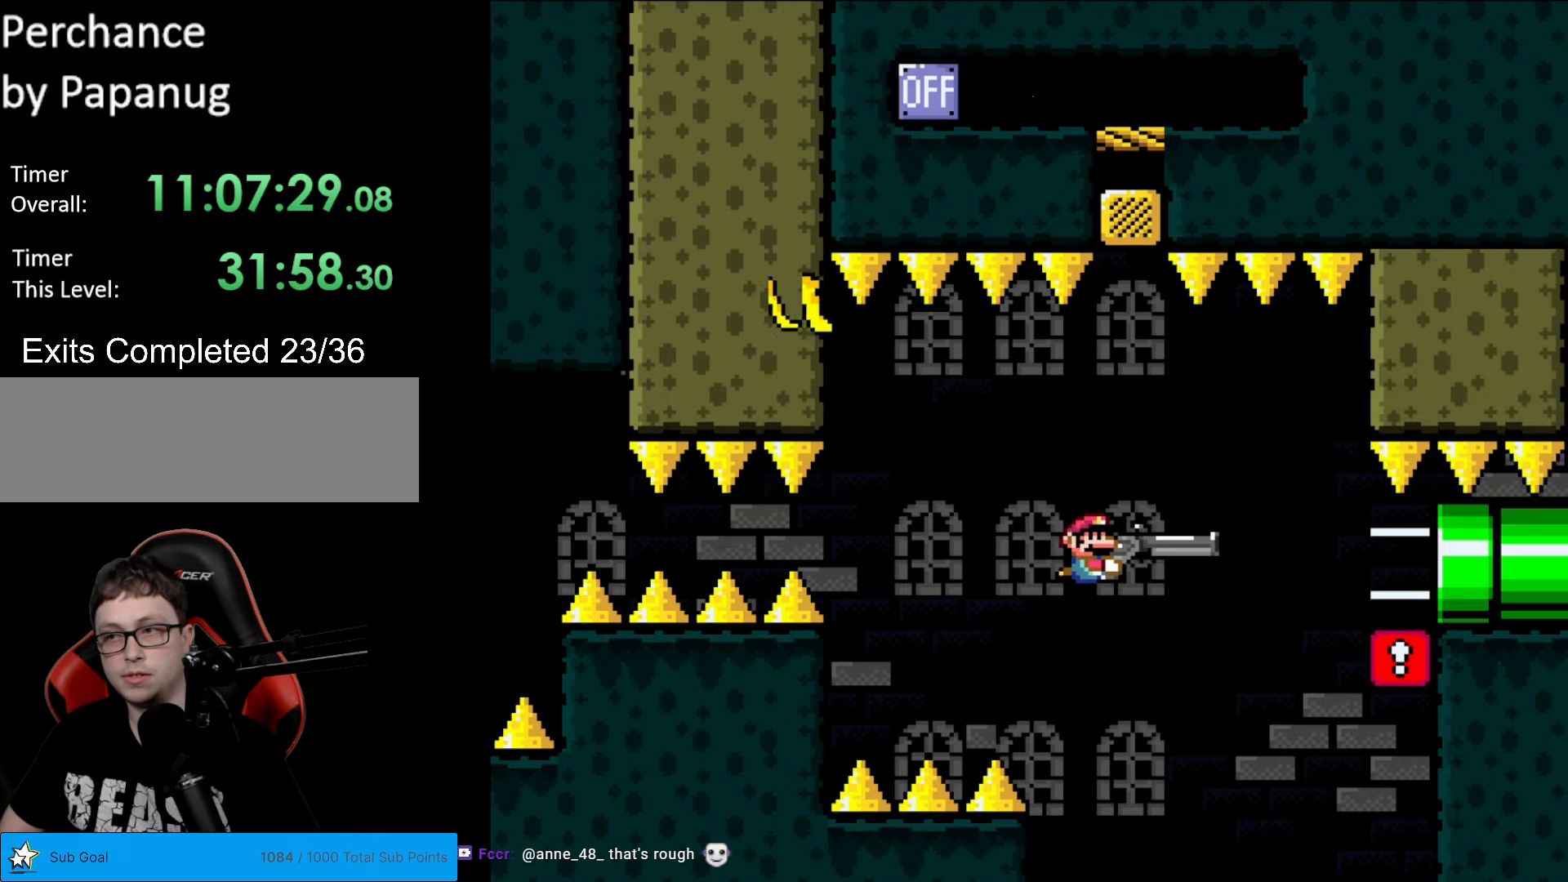
{"buttons": ["Y", "DPAD_DOWN"], "events": [[245, "DPAD_LEFT", "down"], [333, "DPAD_LEFT", "up"], [455, "DPAD_DOWN", "down"]]}
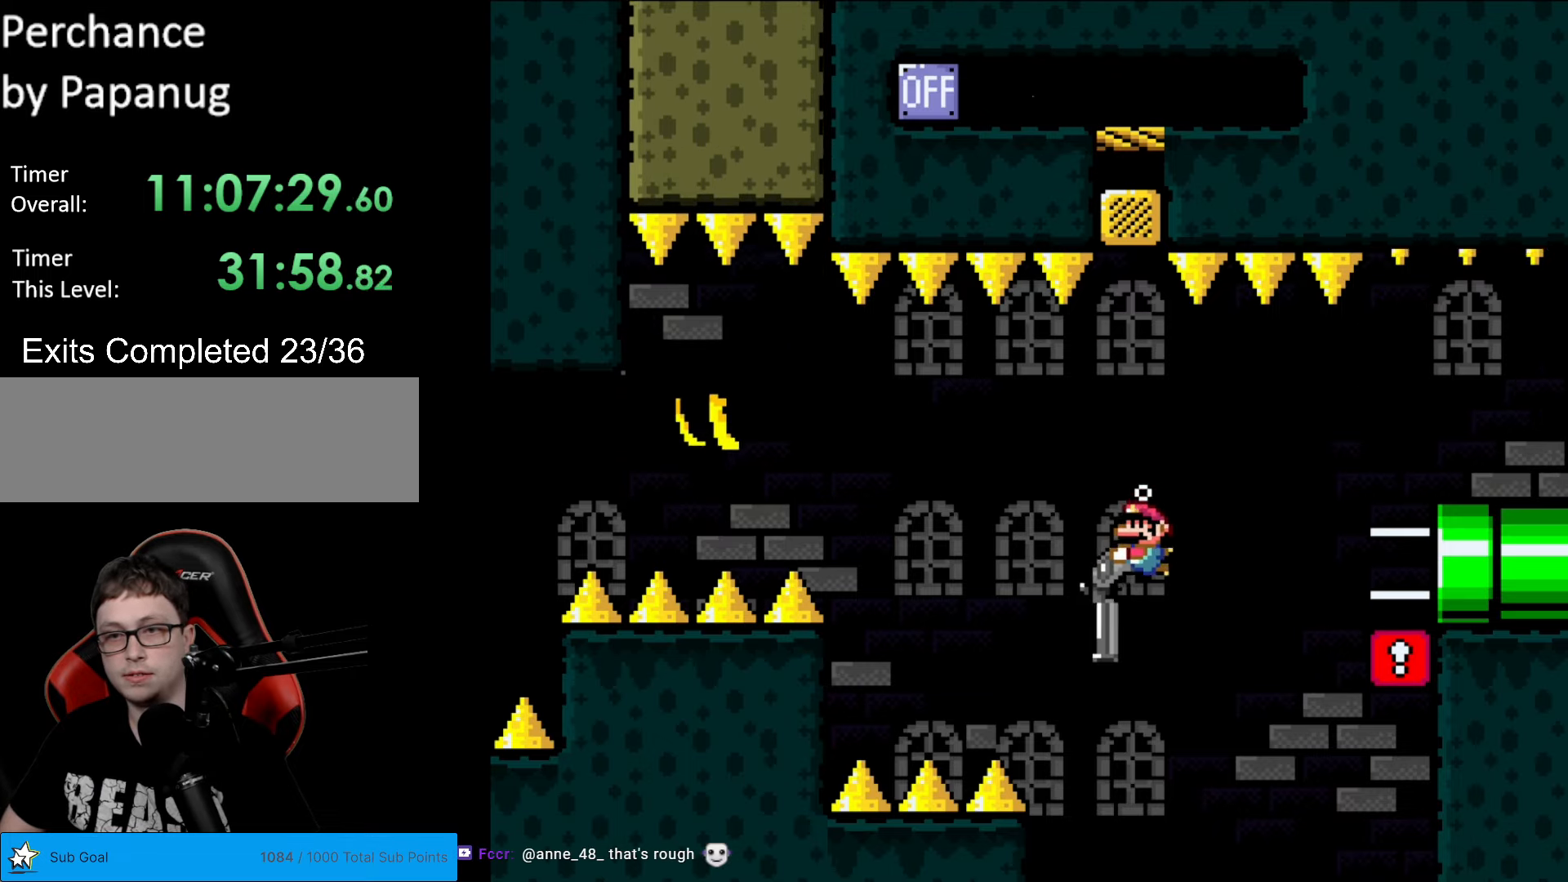
{"buttons": ["Y"], "events": [[87, "DPAD_DOWN", "up"], [157, "DPAD_RIGHT", "down"], [262, "DPAD_RIGHT", "up"]]}
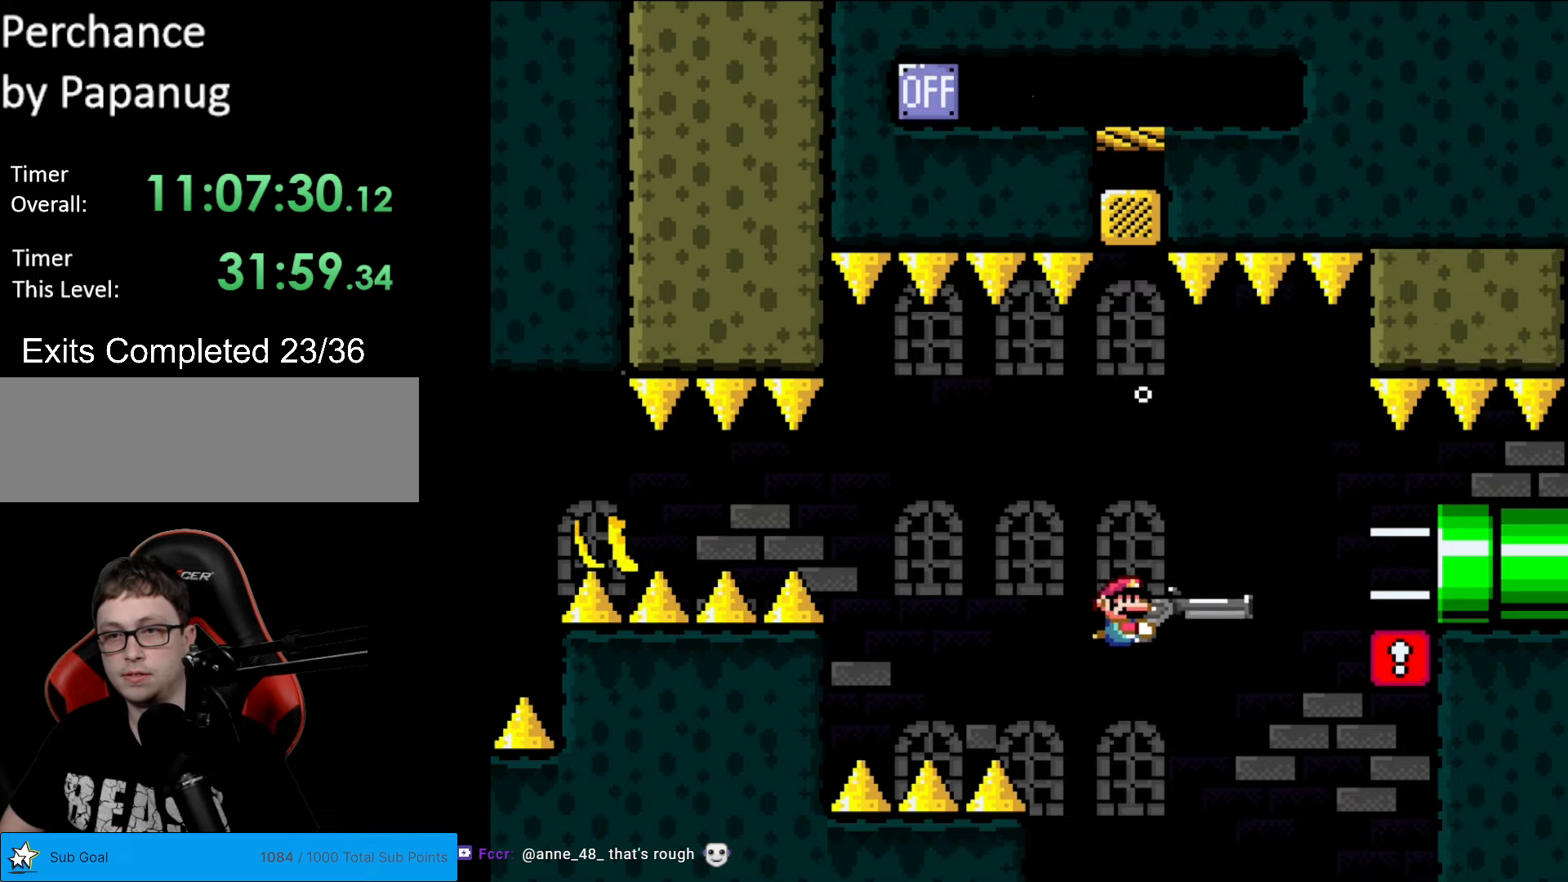
{"buttons": ["Y", "DPAD_RIGHT"], "events": [[87, "DPAD_LEFT", "down"], [315, "DPAD_LEFT", "up"], [455, "DPAD_RIGHT", "down"]]}
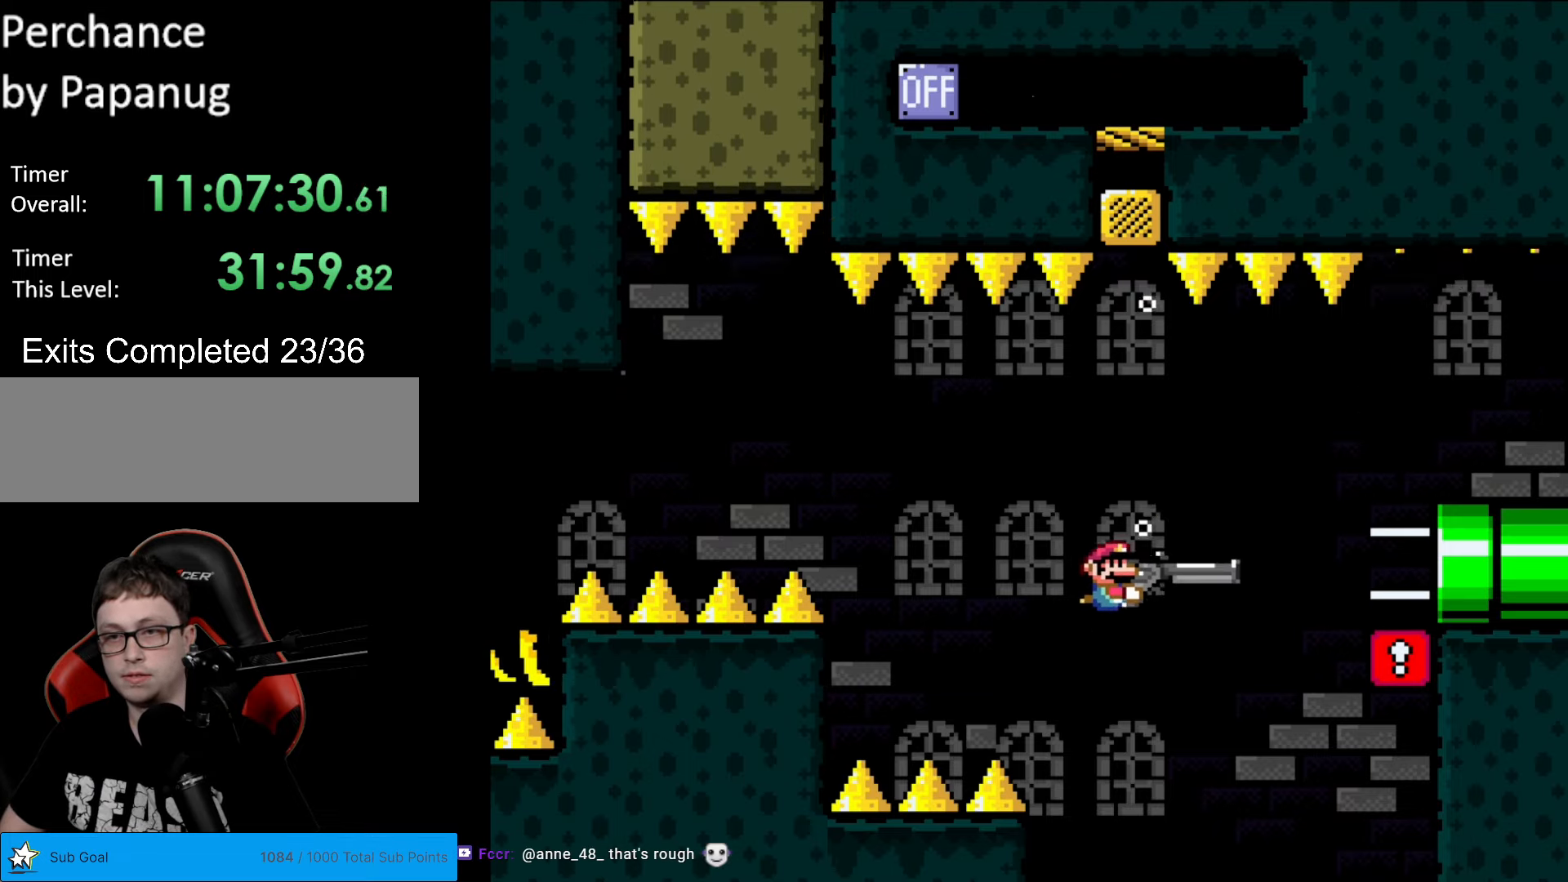
{"buttons": ["Y", "DPAD_DOWN"], "events": [[69, "DPAD_RIGHT", "up"], [349, "DPAD_RIGHT", "down"], [419, "DPAD_DOWN", "down"], [454, "DPAD_RIGHT", "up"]]}
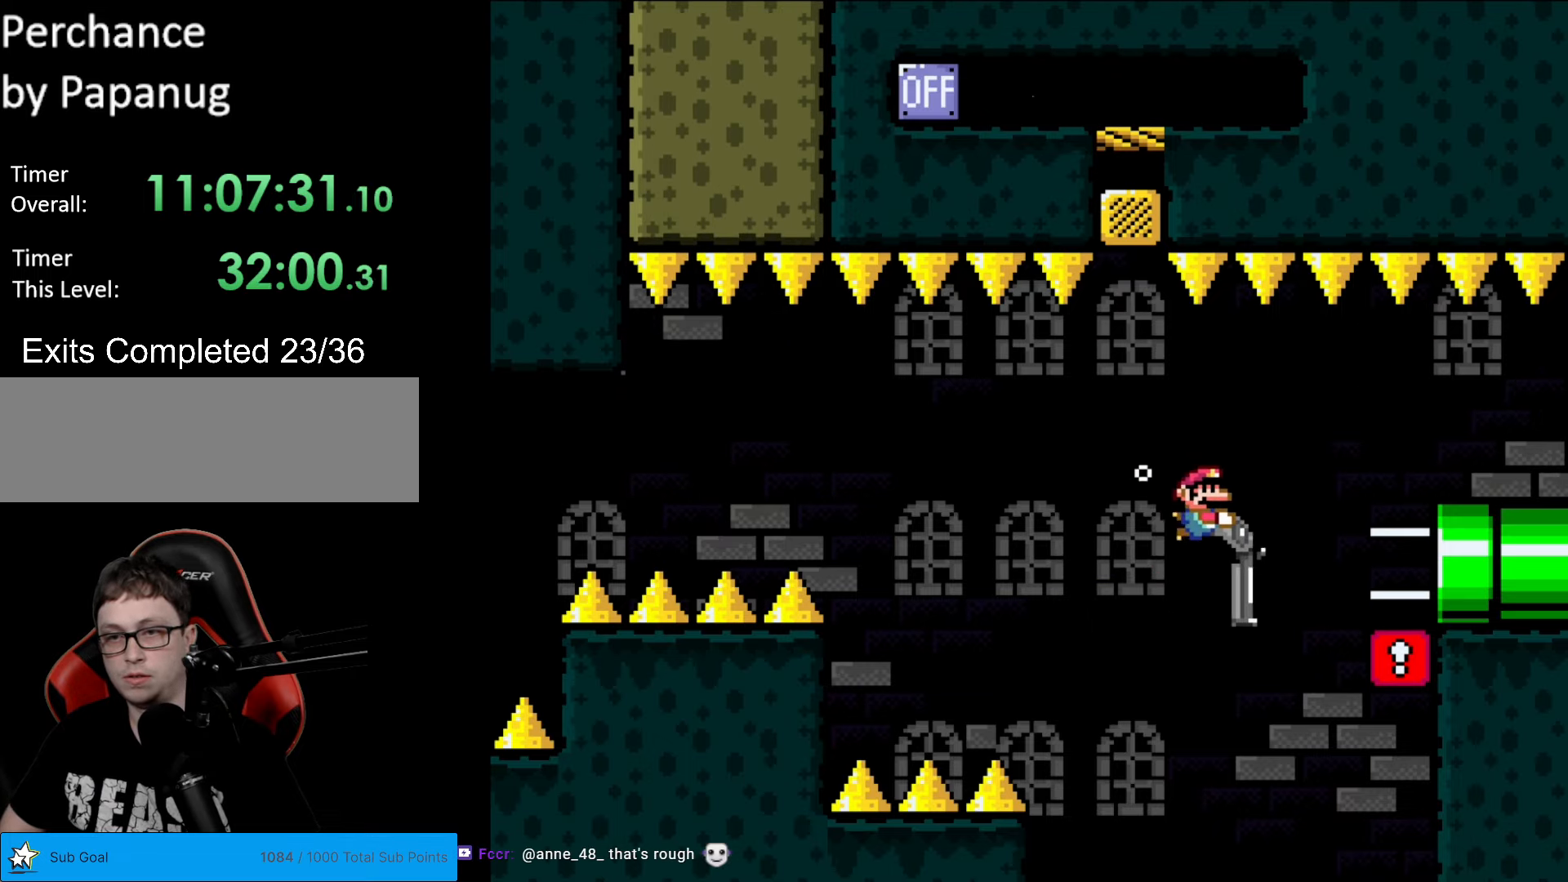
{"buttons": ["Y", "DPAD_RIGHT"], "events": [[52, "DPAD_DOWN", "up"], [262, "DPAD_DOWN", "down"], [262, "DPAD_RIGHT", "down"], [350, "DPAD_DOWN", "up"]]}
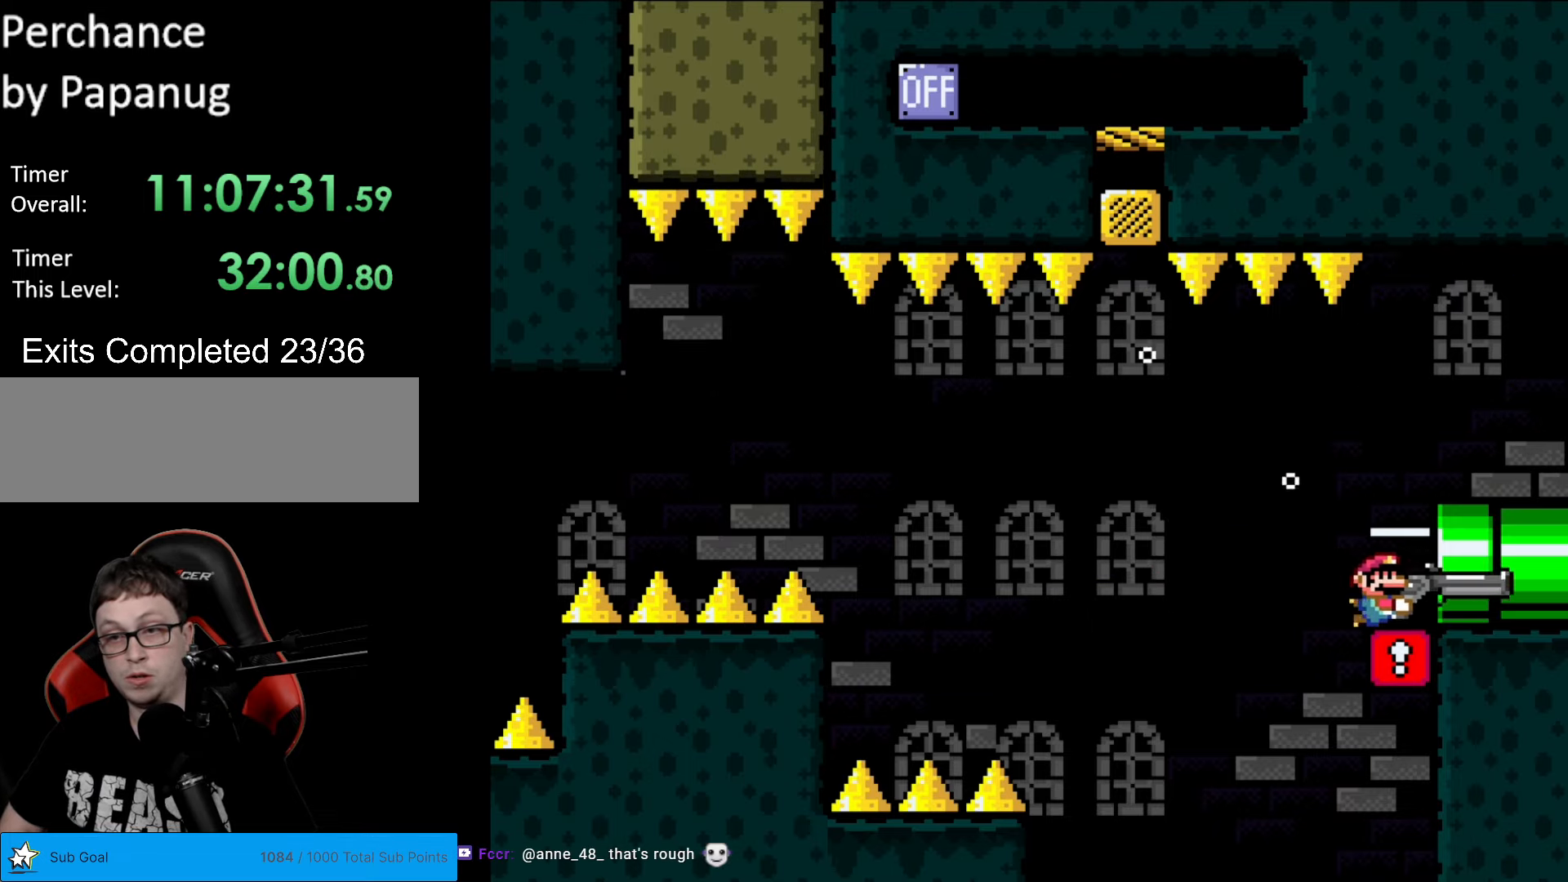
{"buttons": ["Y", "DPAD_RIGHT"], "events": [[157, "DPAD_DOWN", "down"], [192, "DPAD_DOWN", "up"], [227, "DPAD_DOWN", "down"], [297, "DPAD_DOWN", "up"], [367, "DPAD_DOWN", "down"], [384, "DPAD_DOWN", "up"]]}
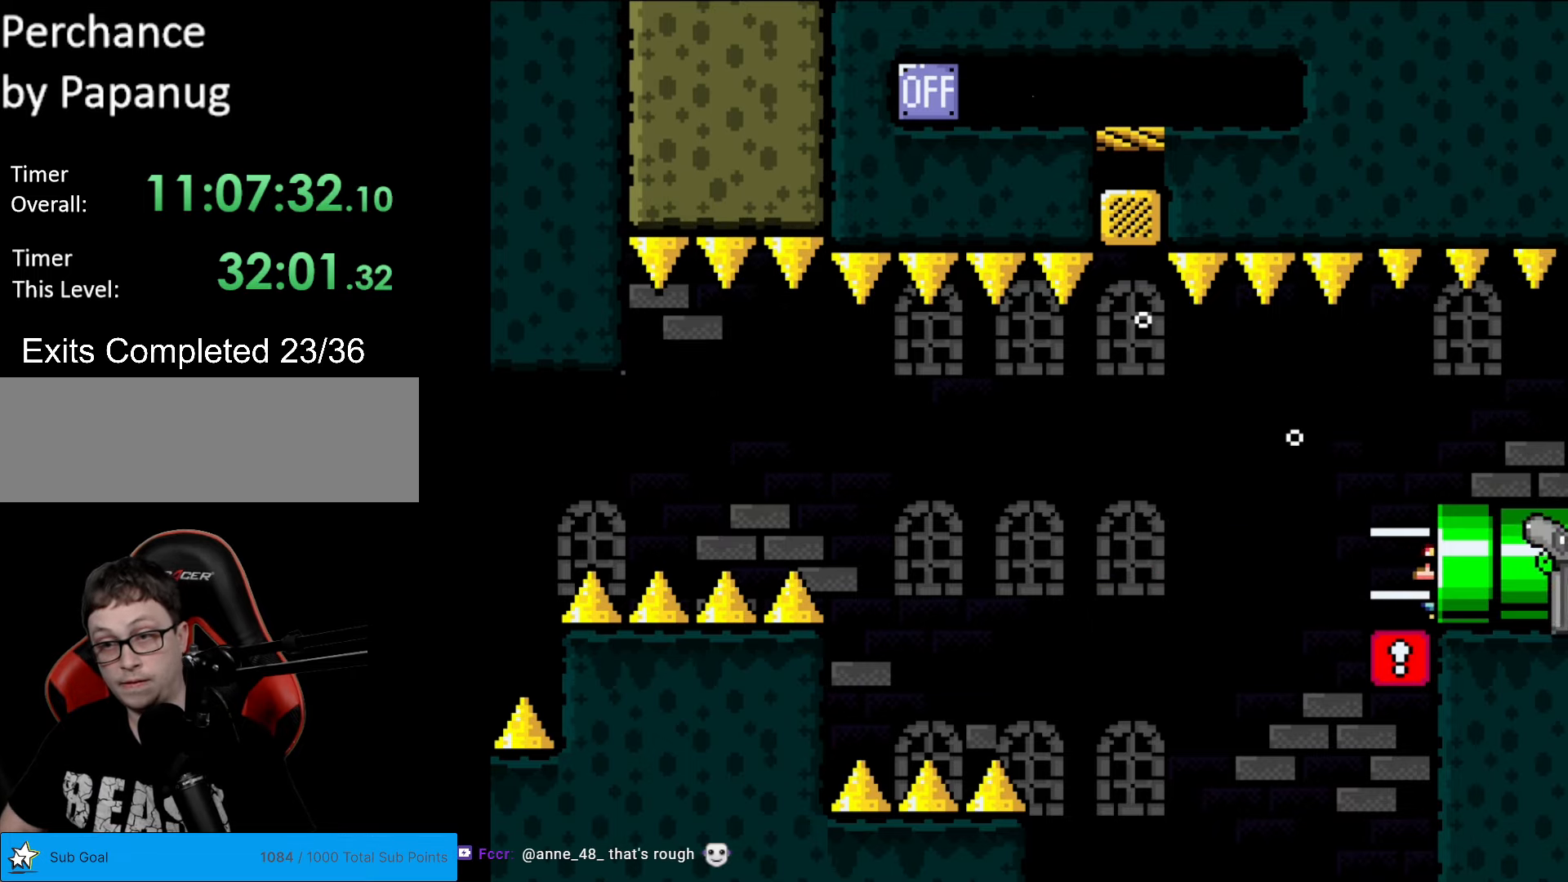
{"buttons": ["Y"], "events": [[140, "DPAD_RIGHT", "up"]]}
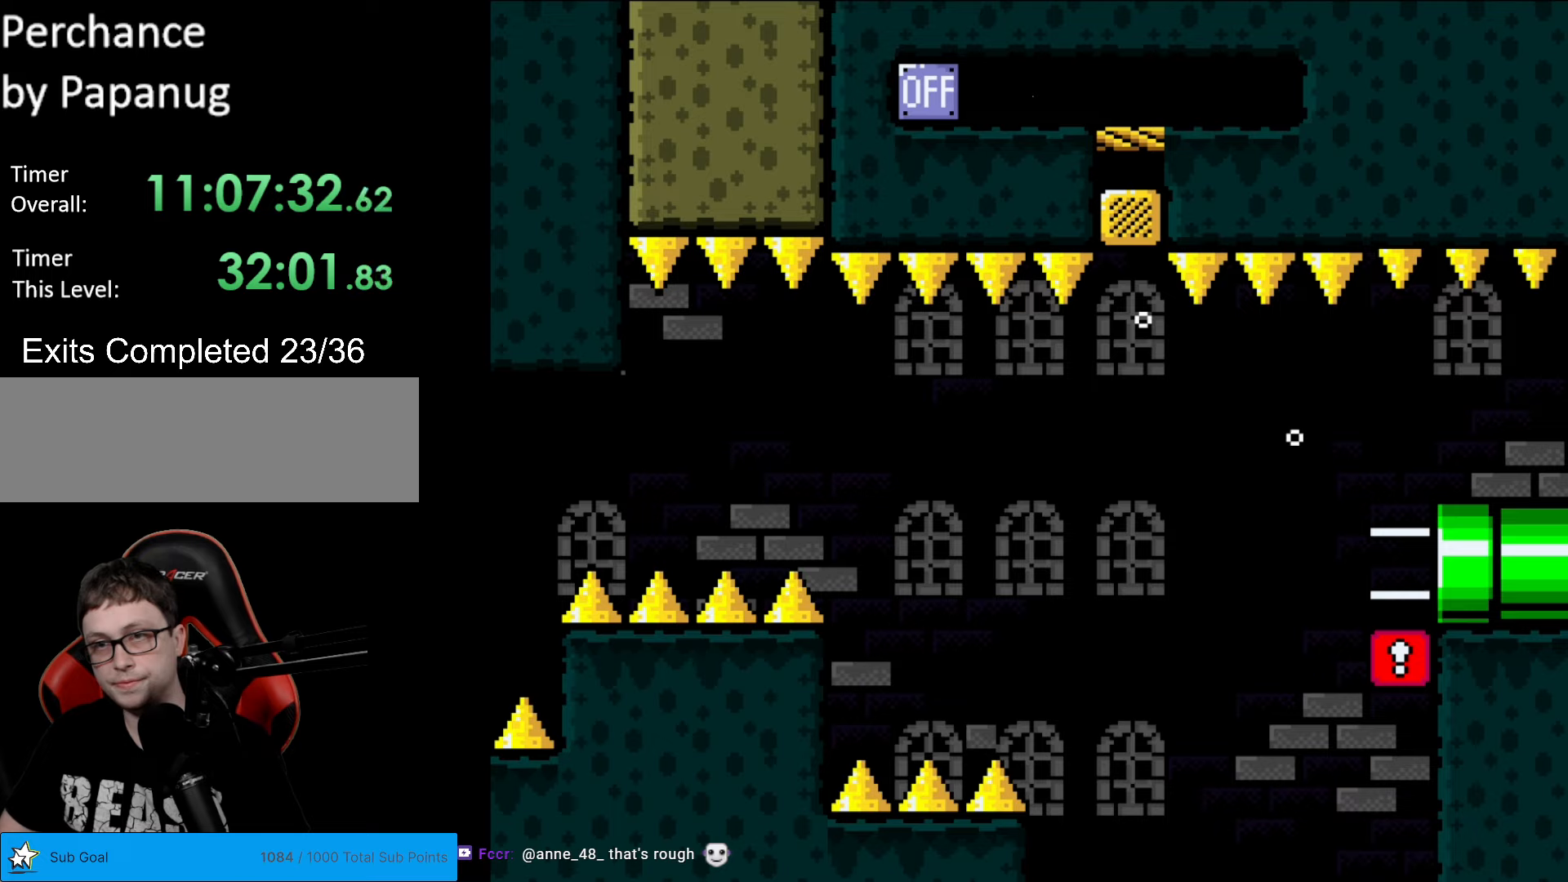
{"buttons": ["B", "Y"], "events": [[105, "Y", "up"], [297, "B", "down"], [315, "Y", "down"]]}
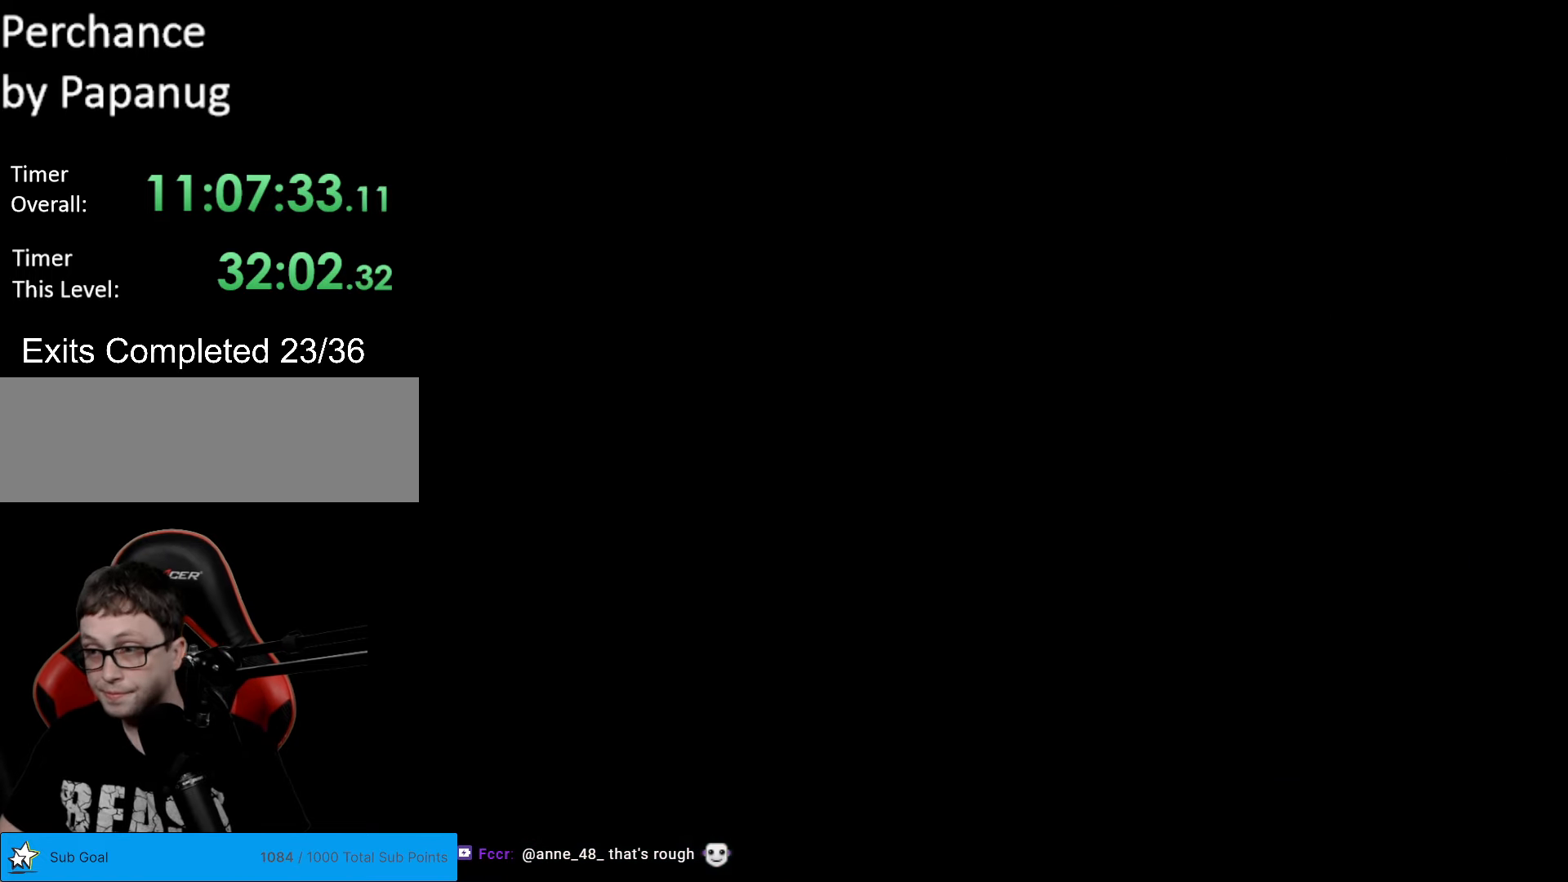
{"buttons": ["B", "Y"], "events": []}
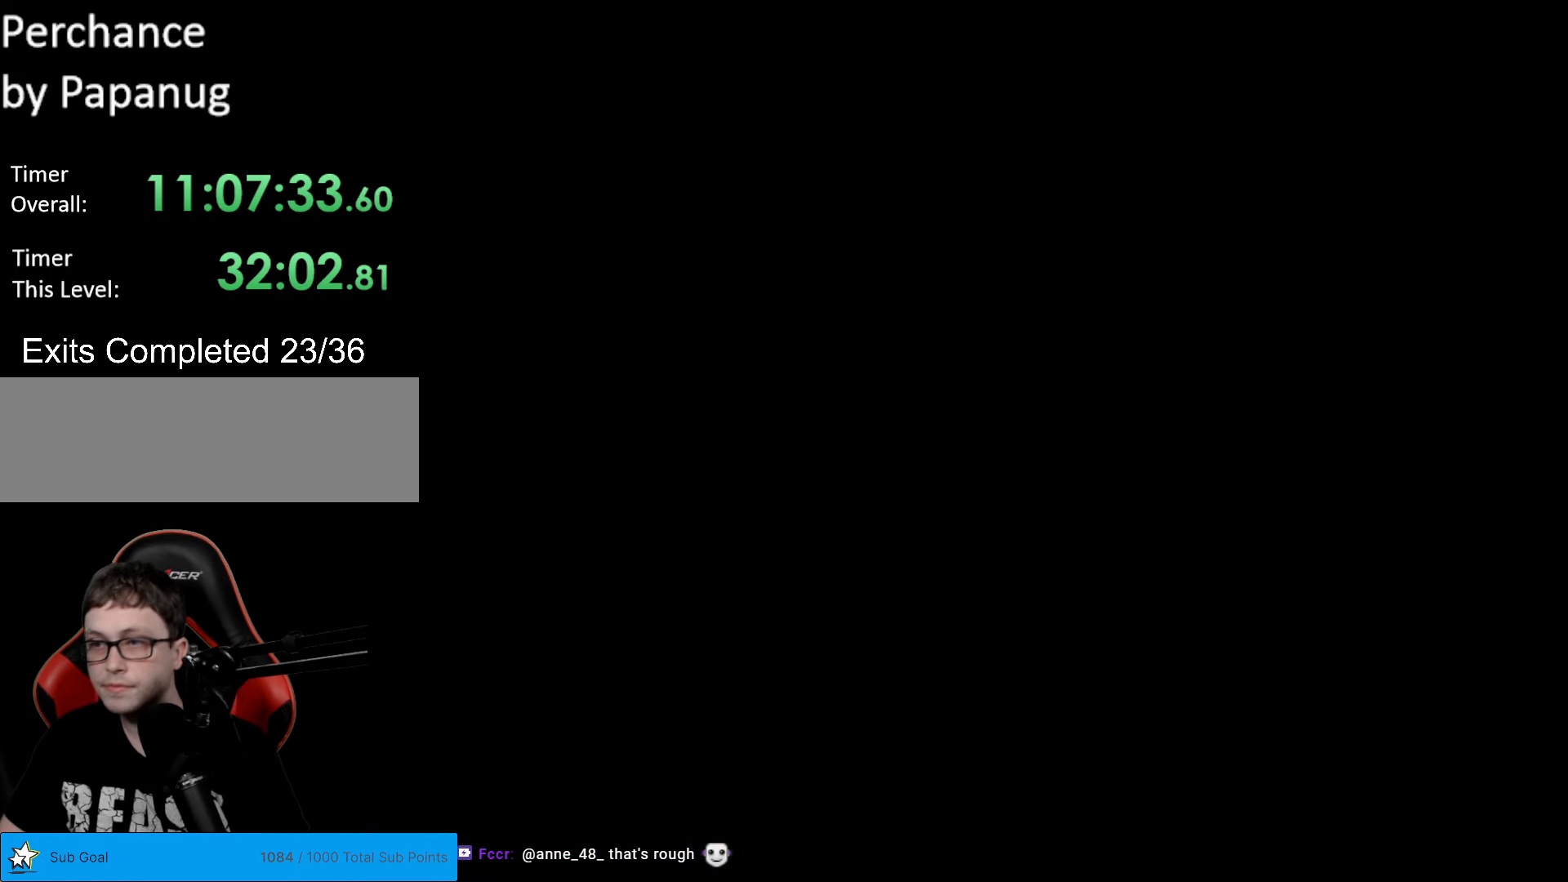
{"buttons": ["B", "Y"], "events": []}
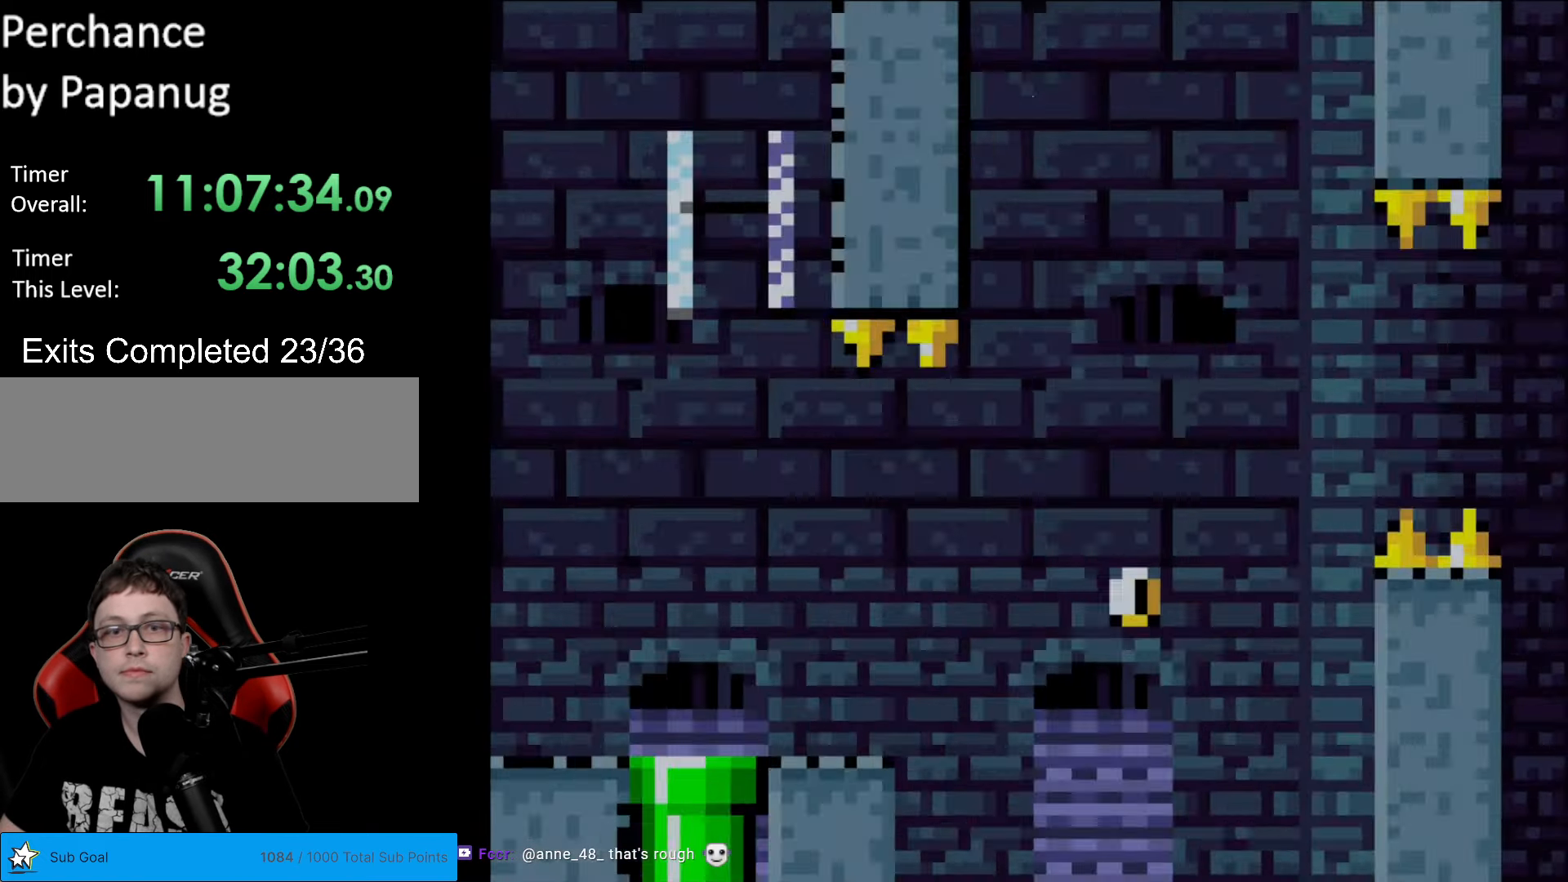
{"buttons": ["B", "Y"], "events": []}
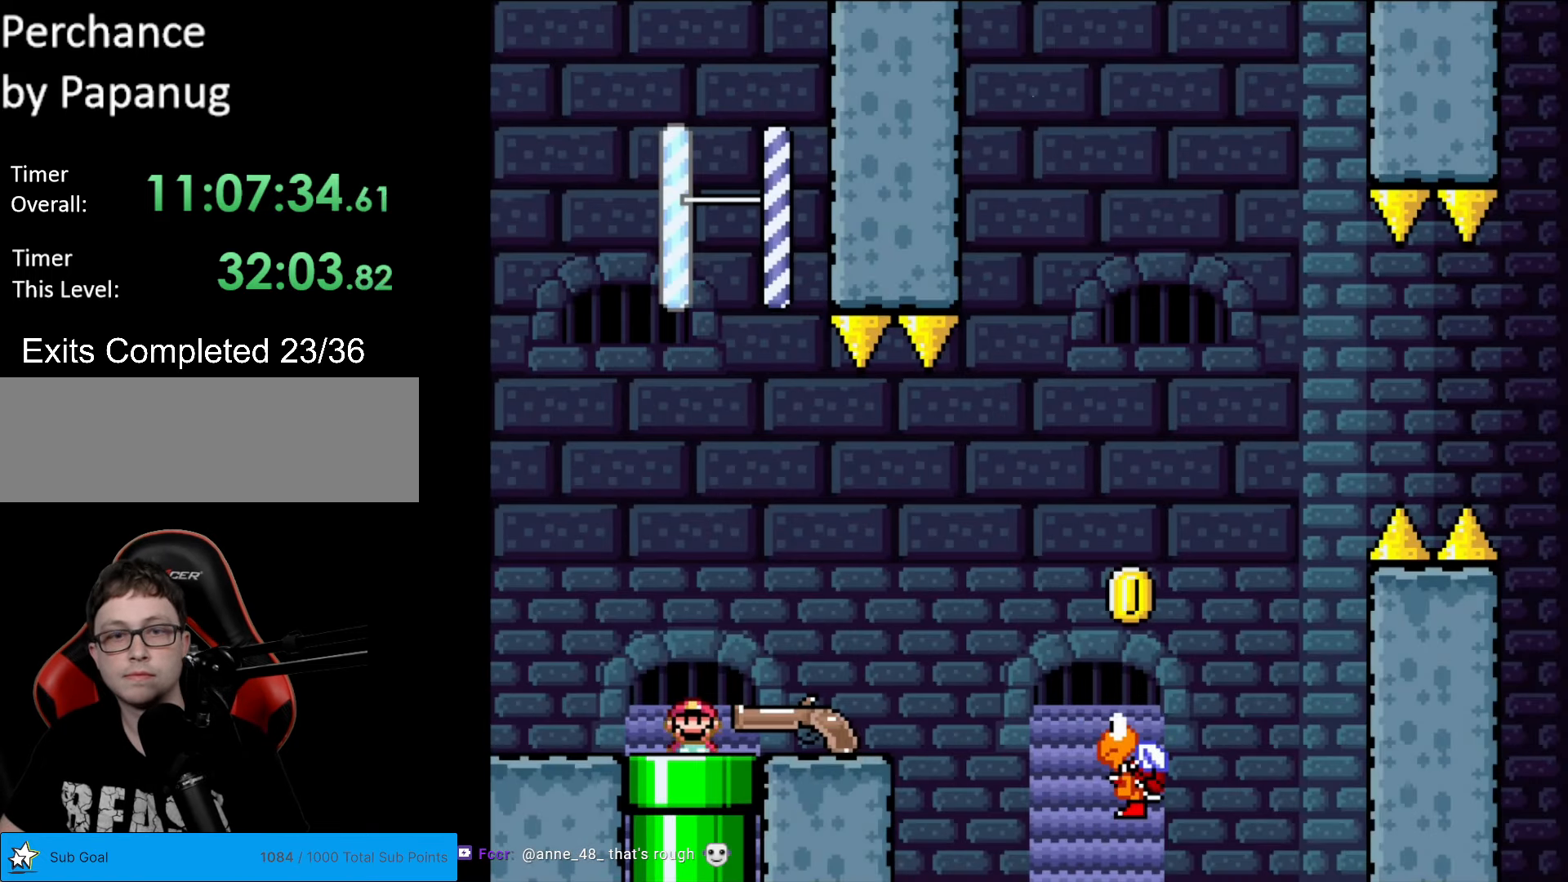
{"buttons": ["Y"], "events": [[70, "B", "up"], [122, "DPAD_RIGHT", "down"], [472, "DPAD_RIGHT", "up"]]}
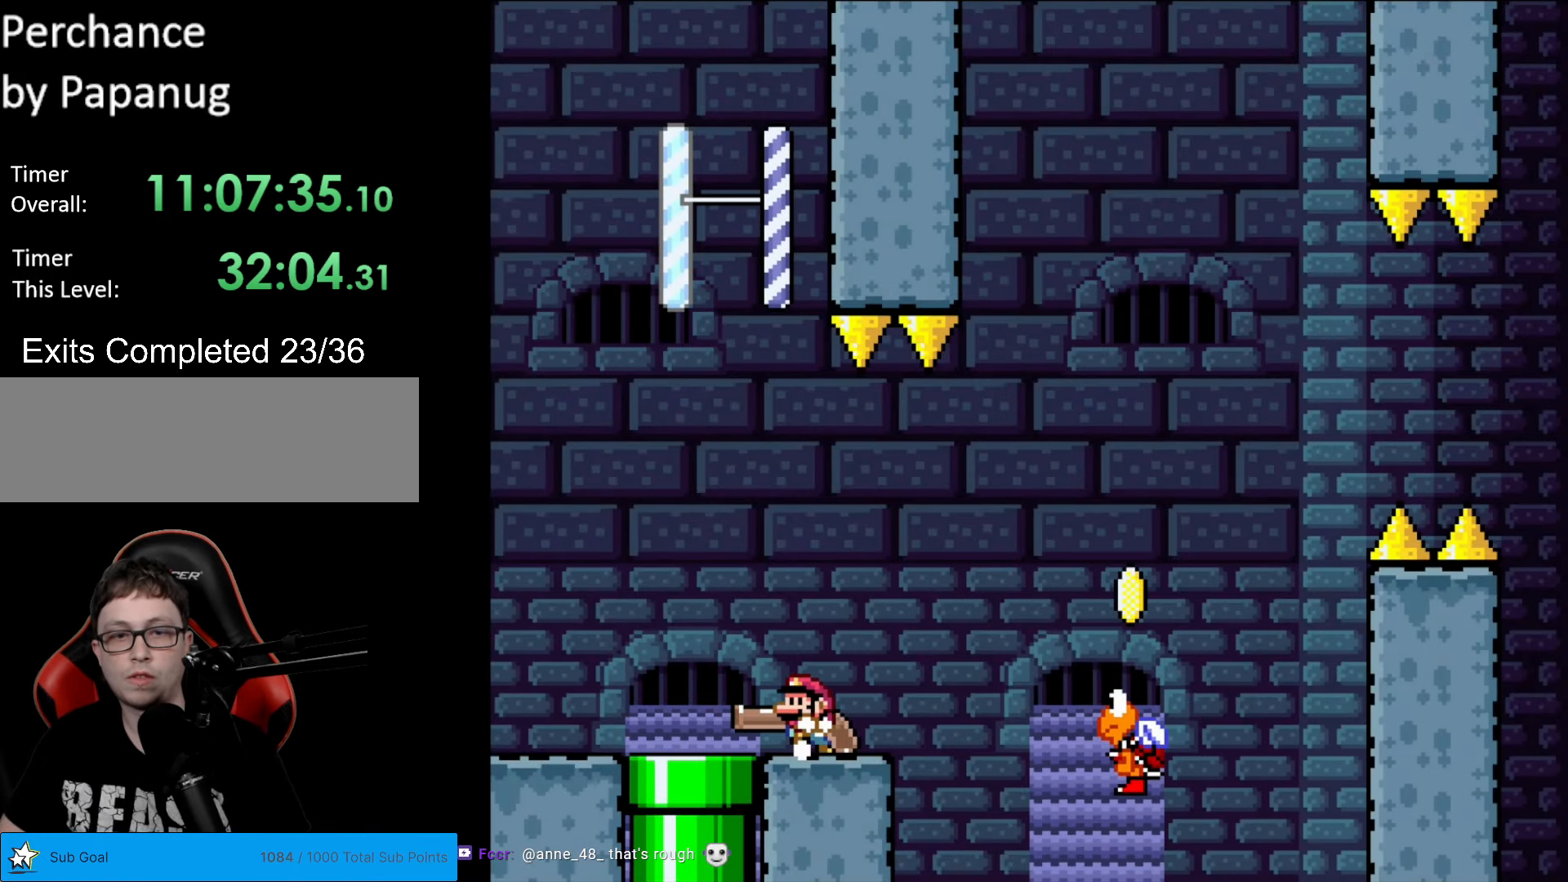
{"buttons": ["B", "Y", "L1", "DPAD_DOWN"], "events": [[17, "DPAD_LEFT", "down"], [105, "B", "down"], [210, "DPAD_LEFT", "up"], [245, "DPAD_DOWN", "down"], [507, "L1", "down"]]}